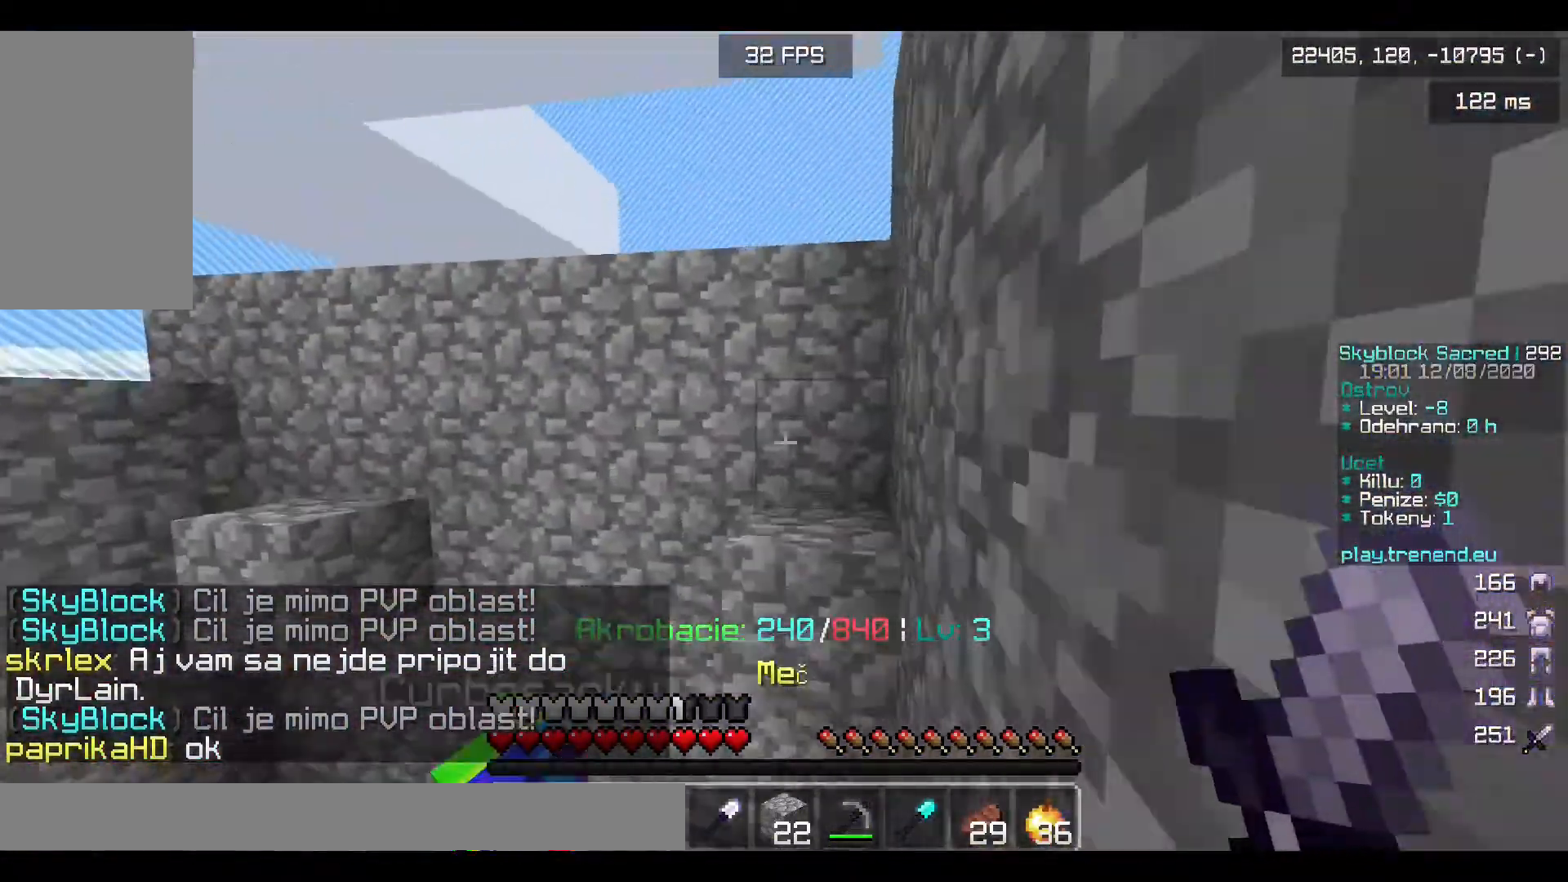
Gameplay with keyboard and mouse; each line is a JSON object with the keys and mouse buttons held at the frame after it. "events" lists presses ("down") and releases ("up") of "a", "d", "s", "w", "mouse_left" and "mouse_right" between this image and that frame as [ms after this image, input, new state], when the widget could be followed in between. "mouse_left", "mouse_right" = the "left", "right" buttons of the "mouse" list. No other keys are recorded. Fast repeated clicks can show as one long hold. Mouse movement is not recorded.
{"keys": [], "mouse": [], "events": [[200, "w", "up"]]}
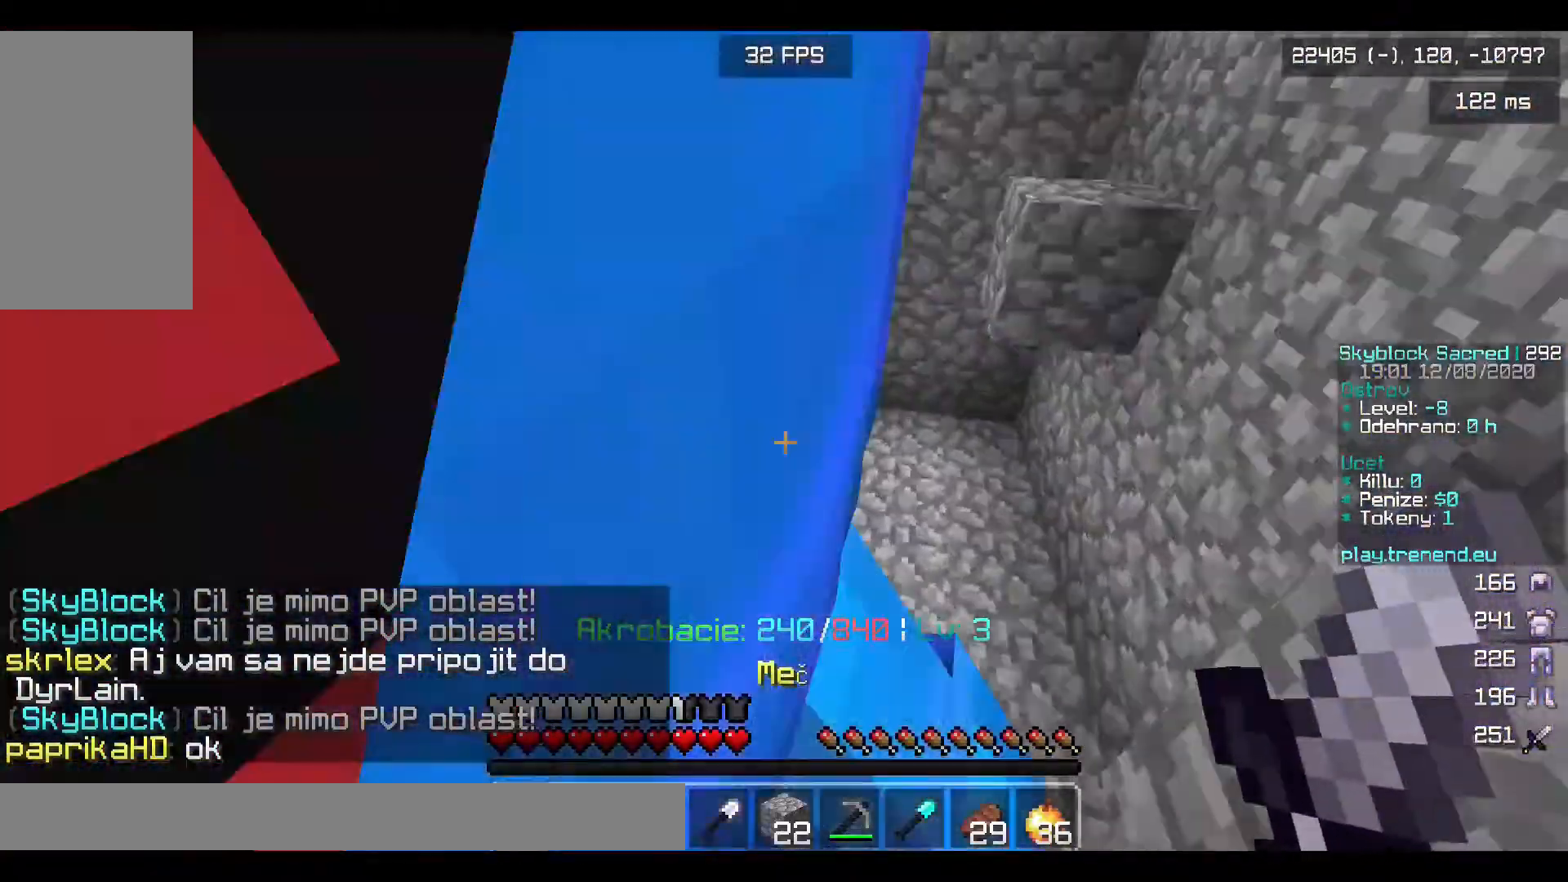
{"keys": ["a"], "mouse": [], "events": [[480, "a", "down"]]}
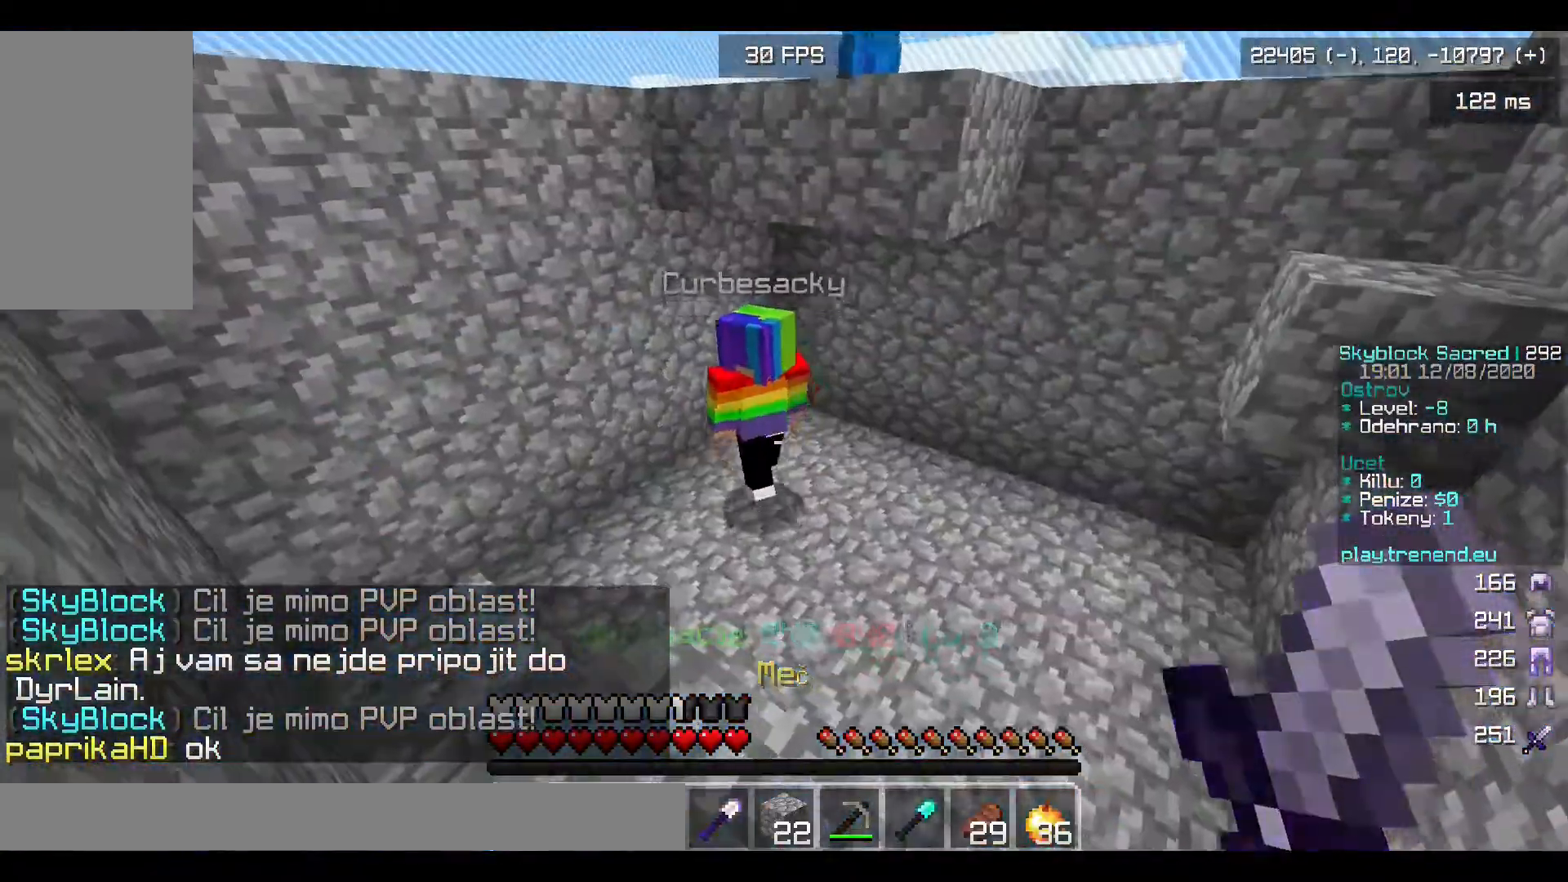
{"keys": [], "mouse": [], "events": [[200, "a", "up"]]}
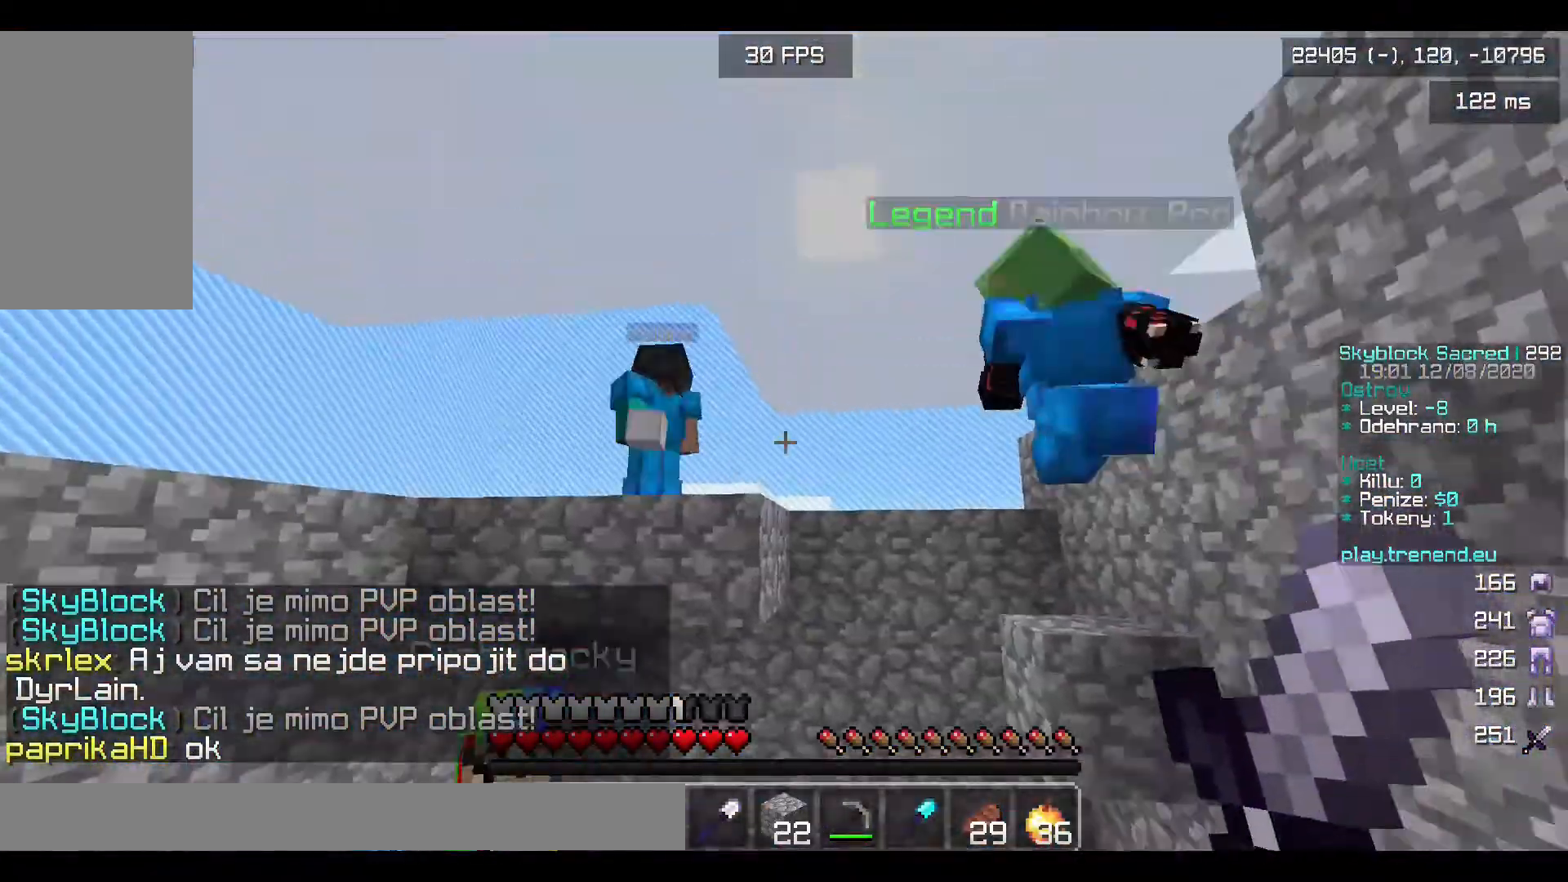
{"keys": ["w"], "mouse": [], "events": [[440, "w", "down"]]}
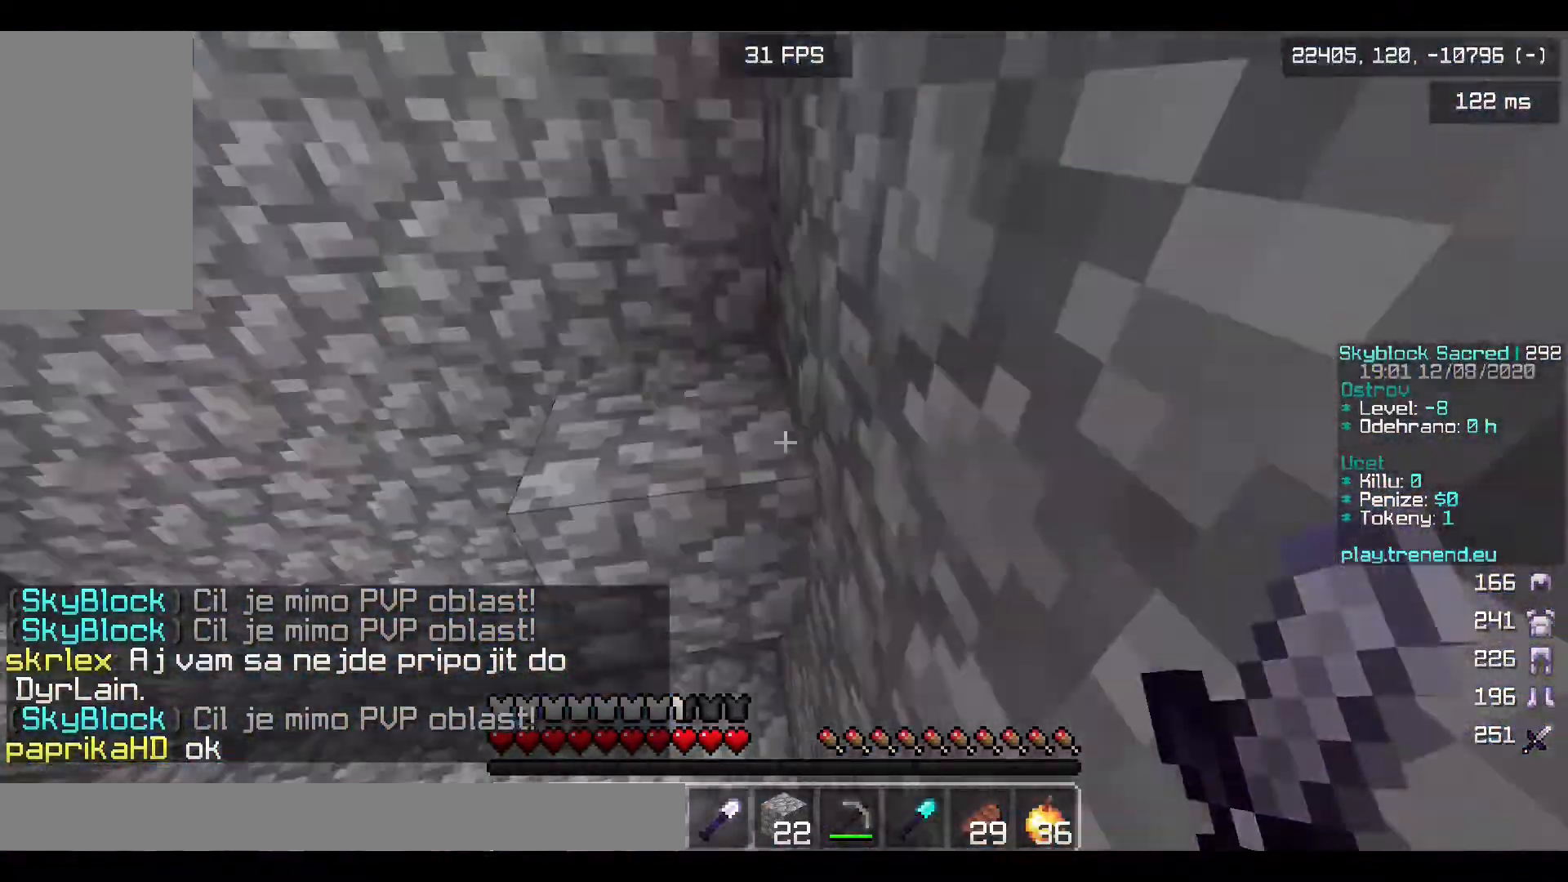
{"keys": [], "mouse": [], "events": [[200, "w", "up"]]}
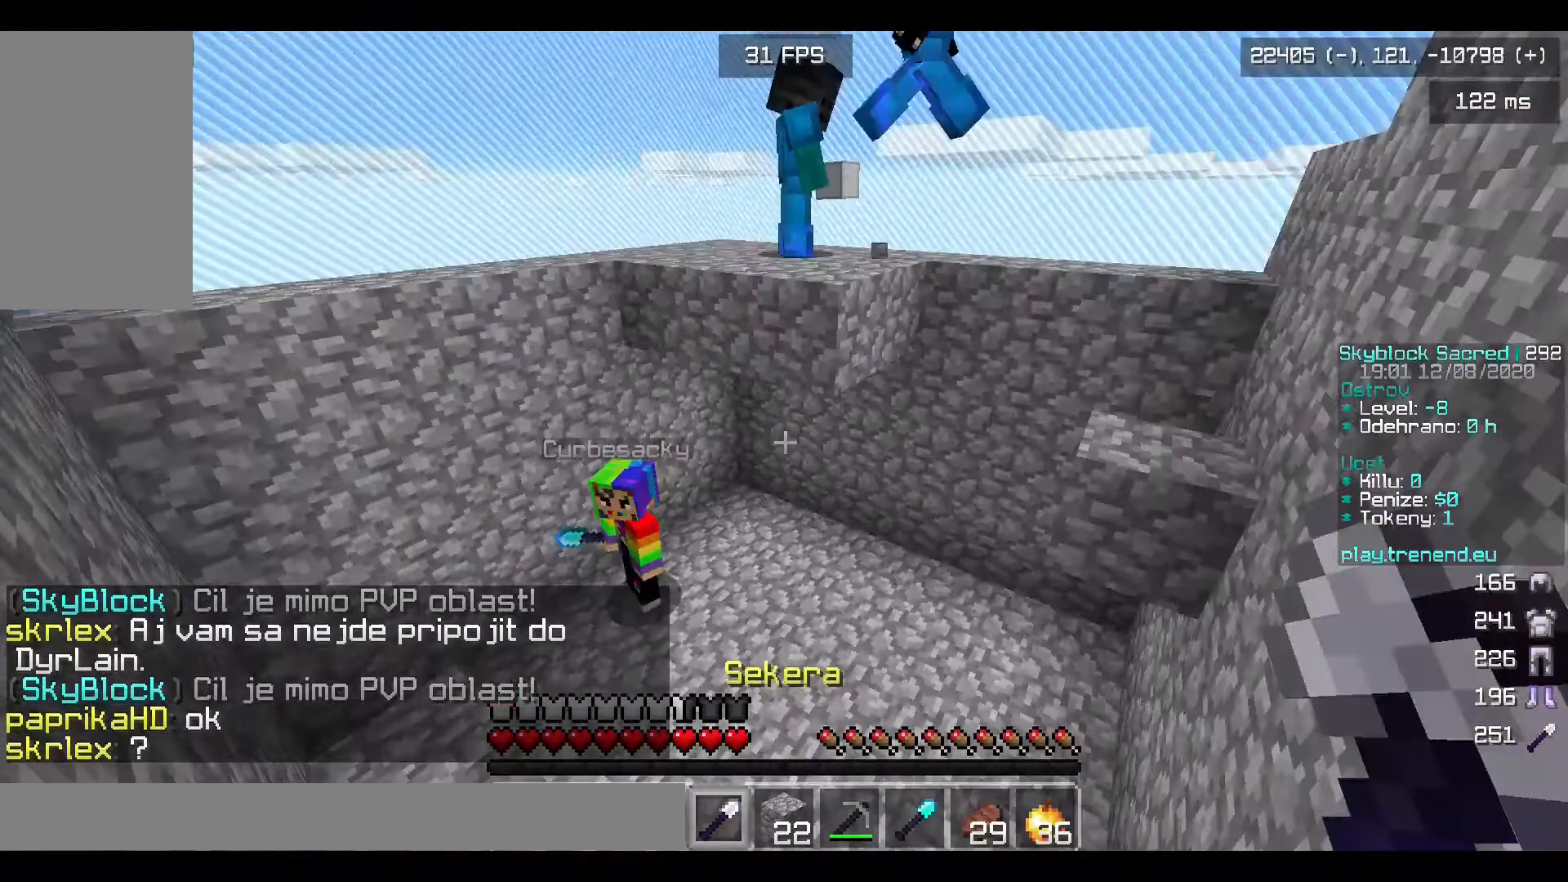
{"keys": [], "mouse": [], "events": []}
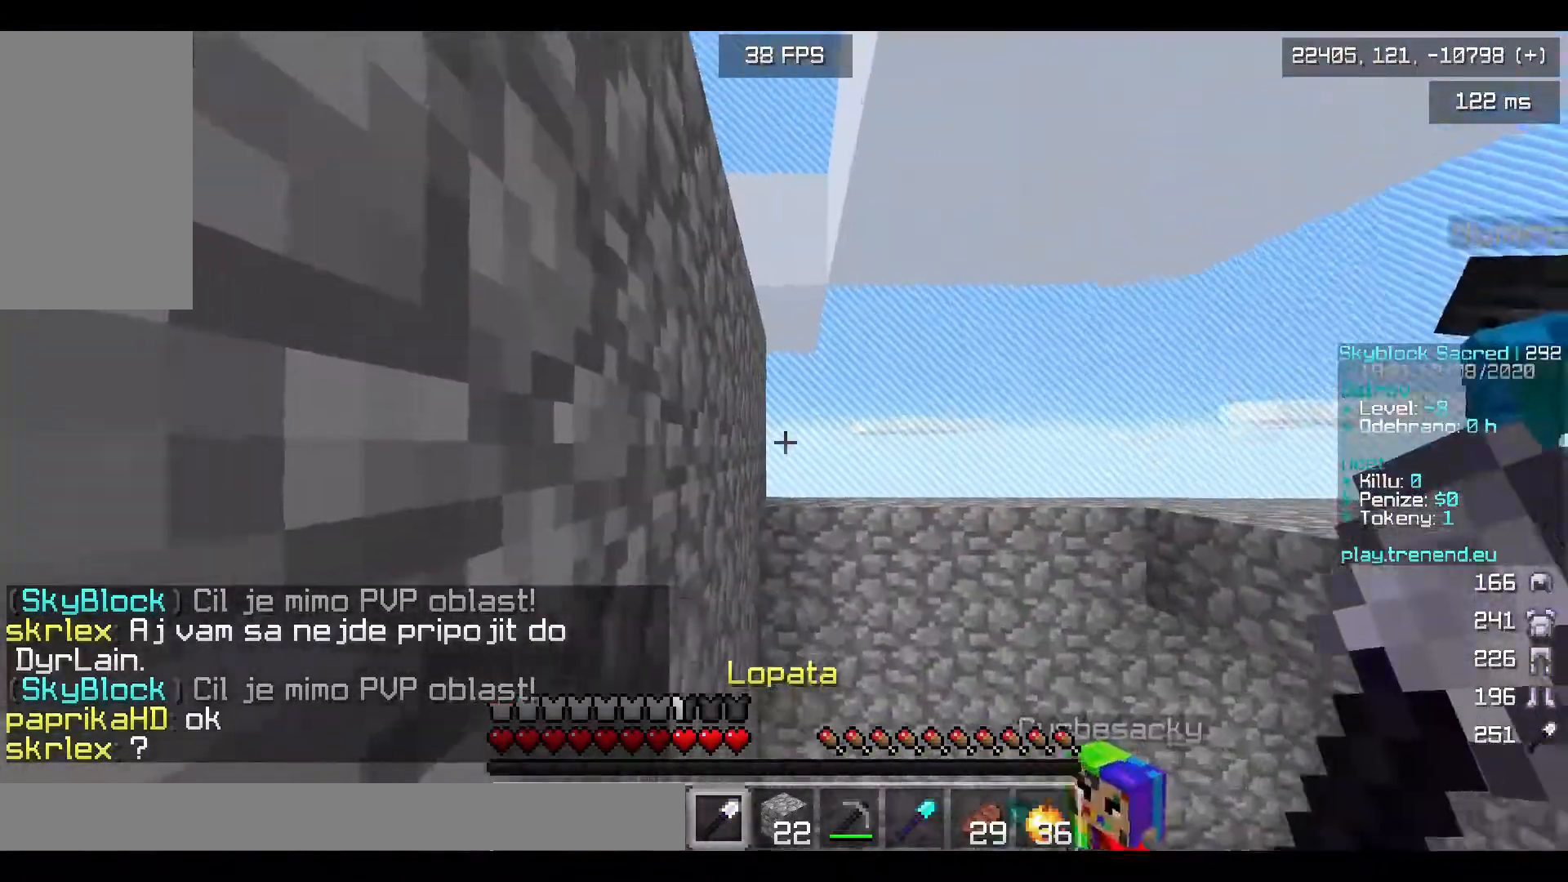
{"keys": [], "mouse": [], "events": []}
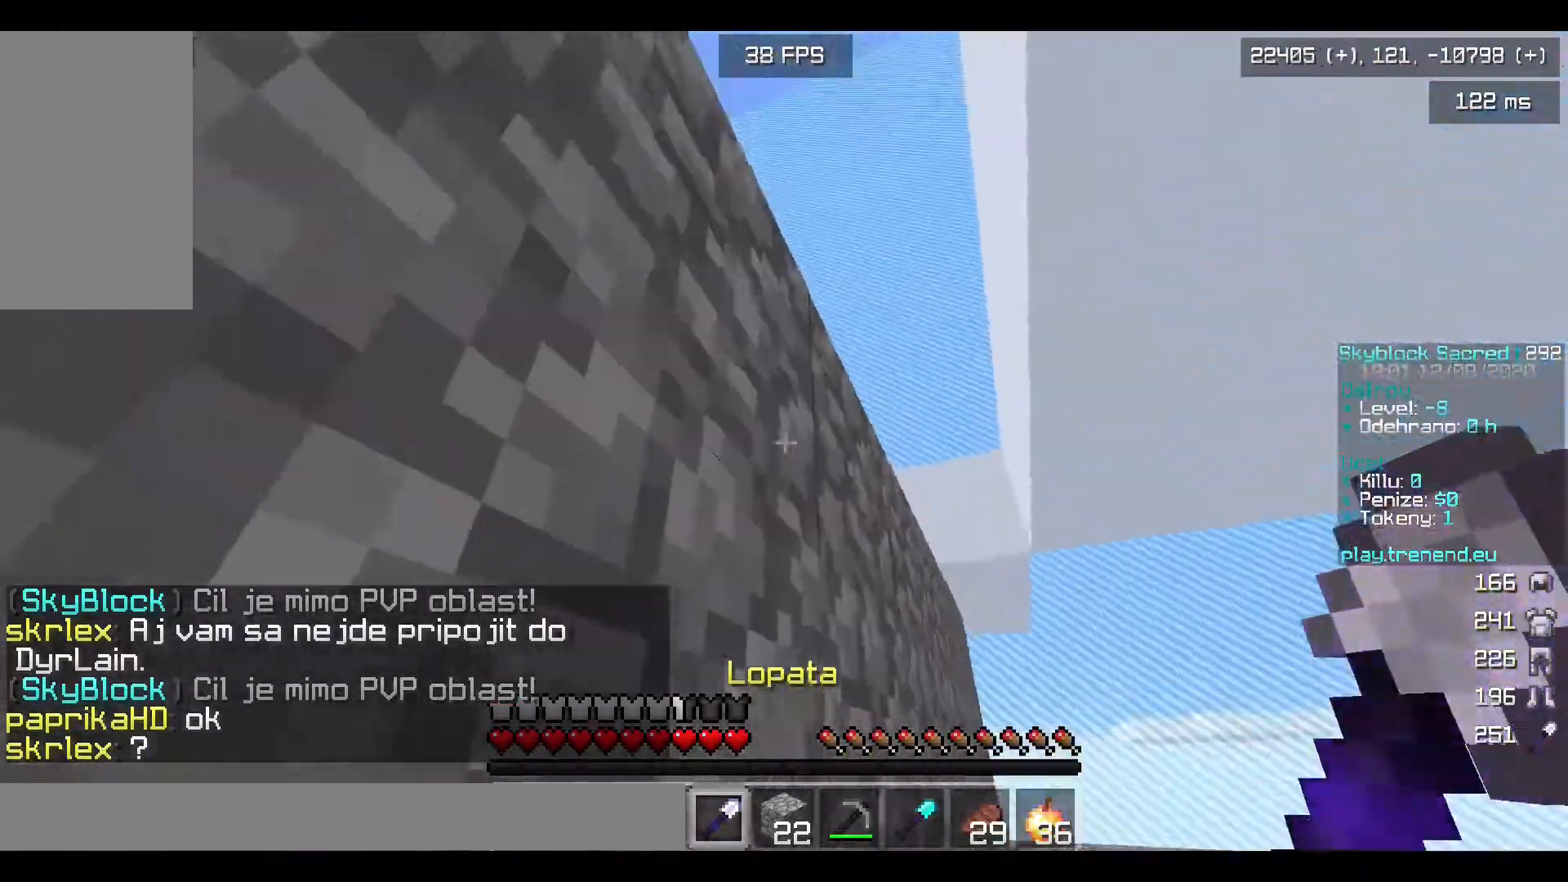
{"keys": [], "mouse": [], "events": []}
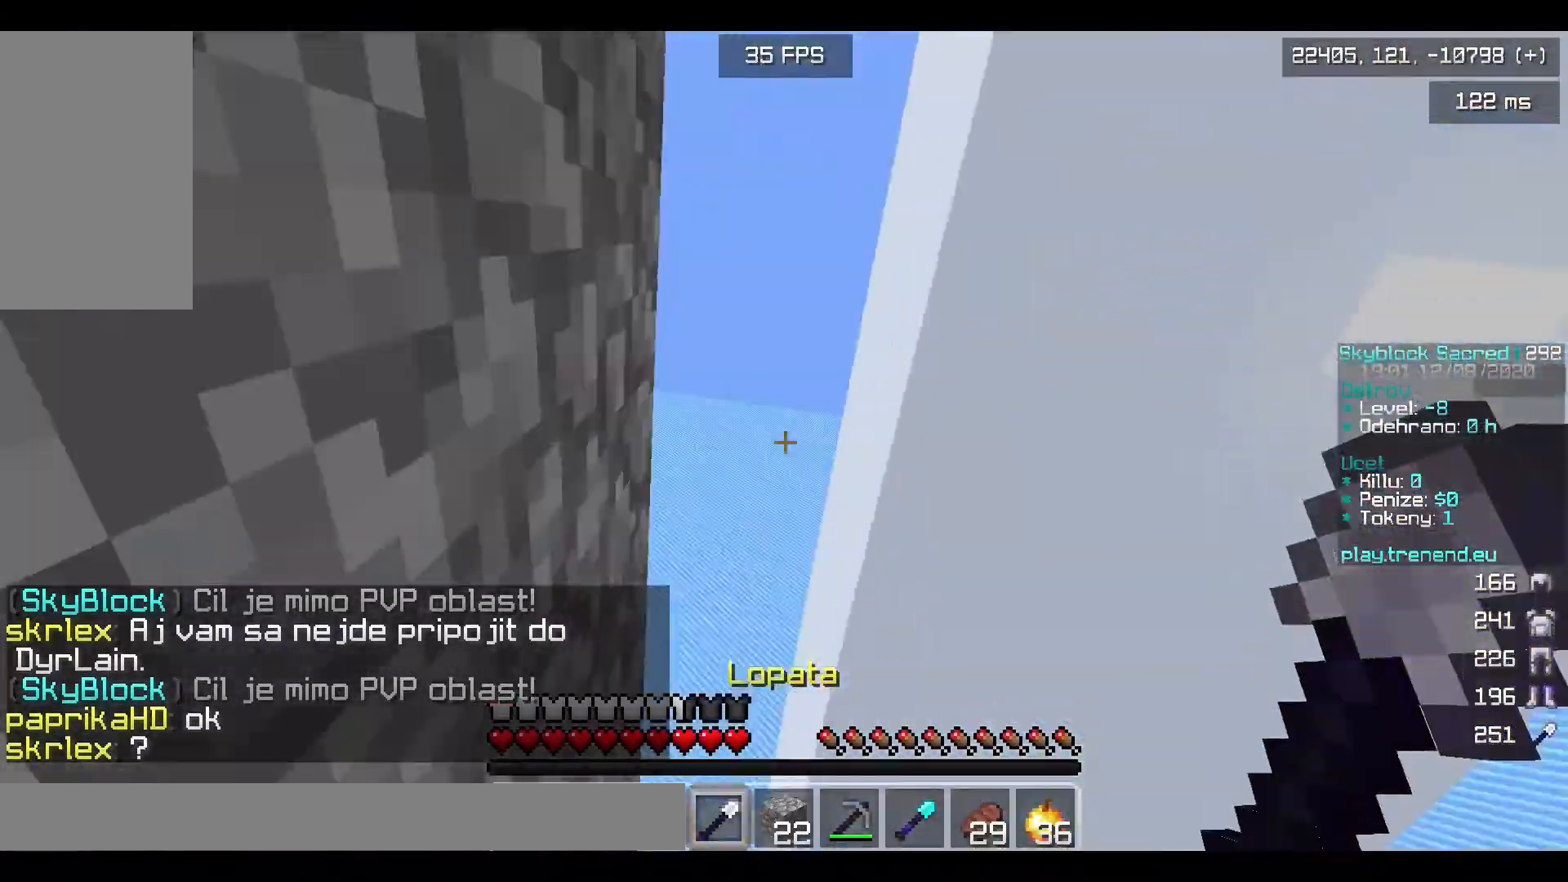
{"keys": [], "mouse": [], "events": []}
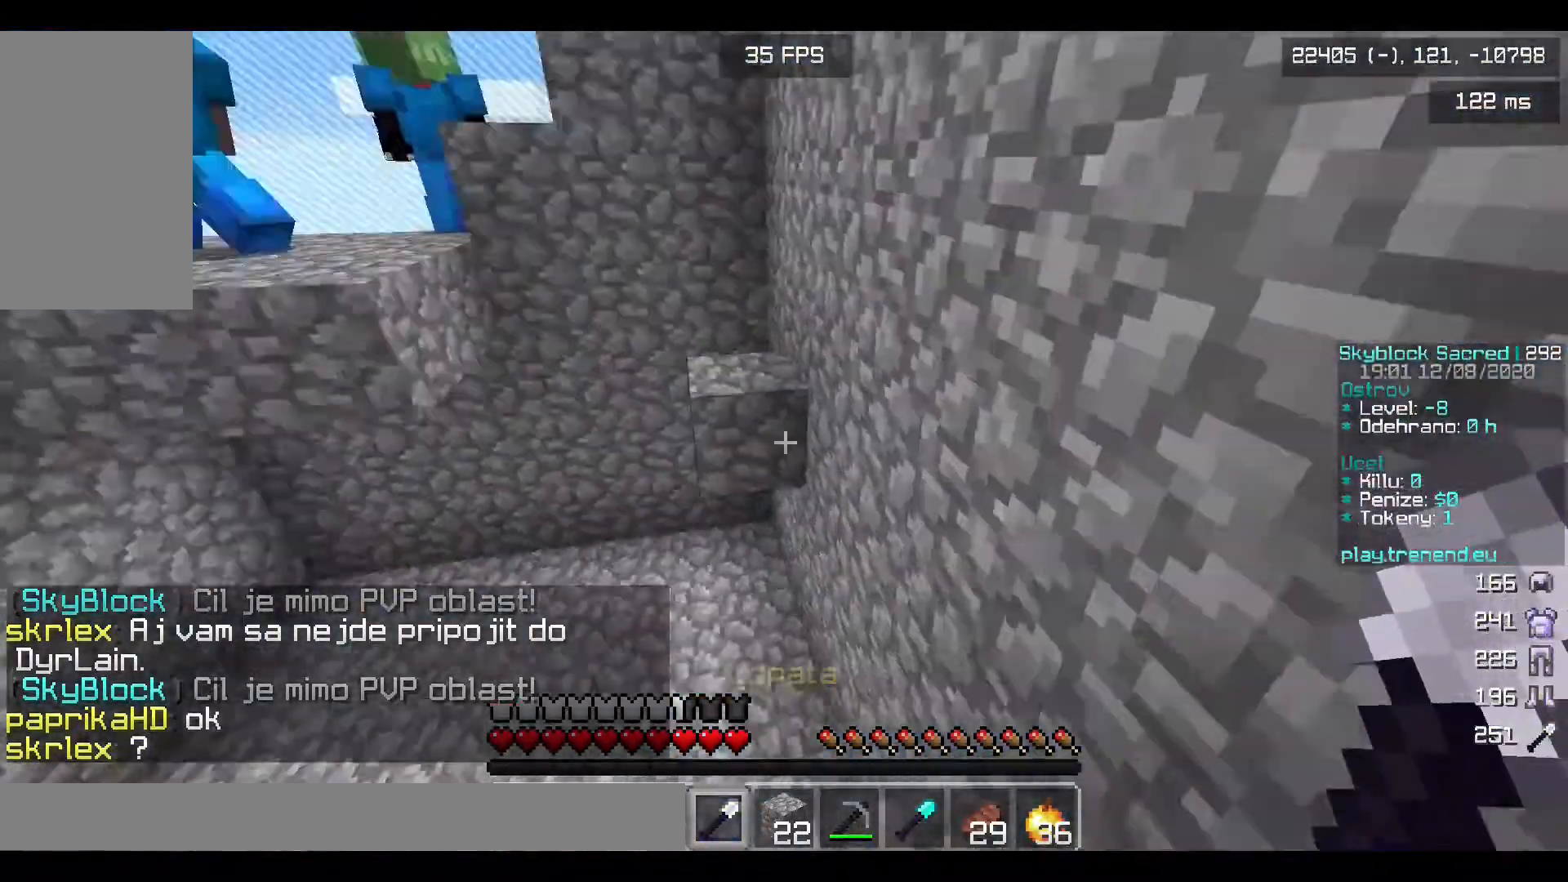
{"keys": ["w"], "mouse": [], "events": [[80, "w", "down"]]}
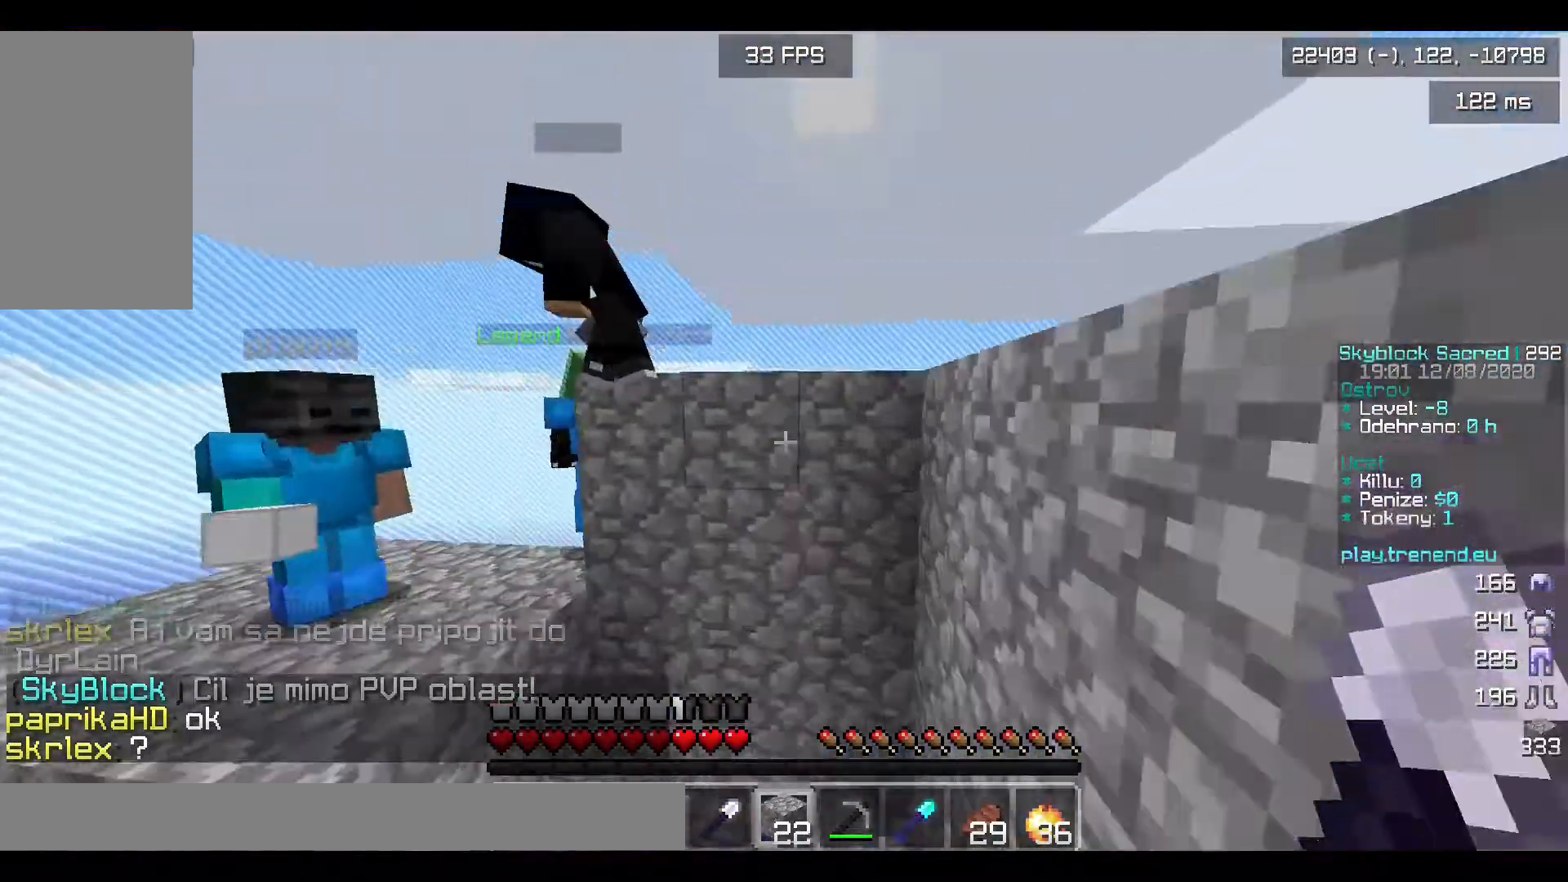
{"keys": ["a"], "mouse": [], "events": [[320, "w", "up"], [520, "a", "down"]]}
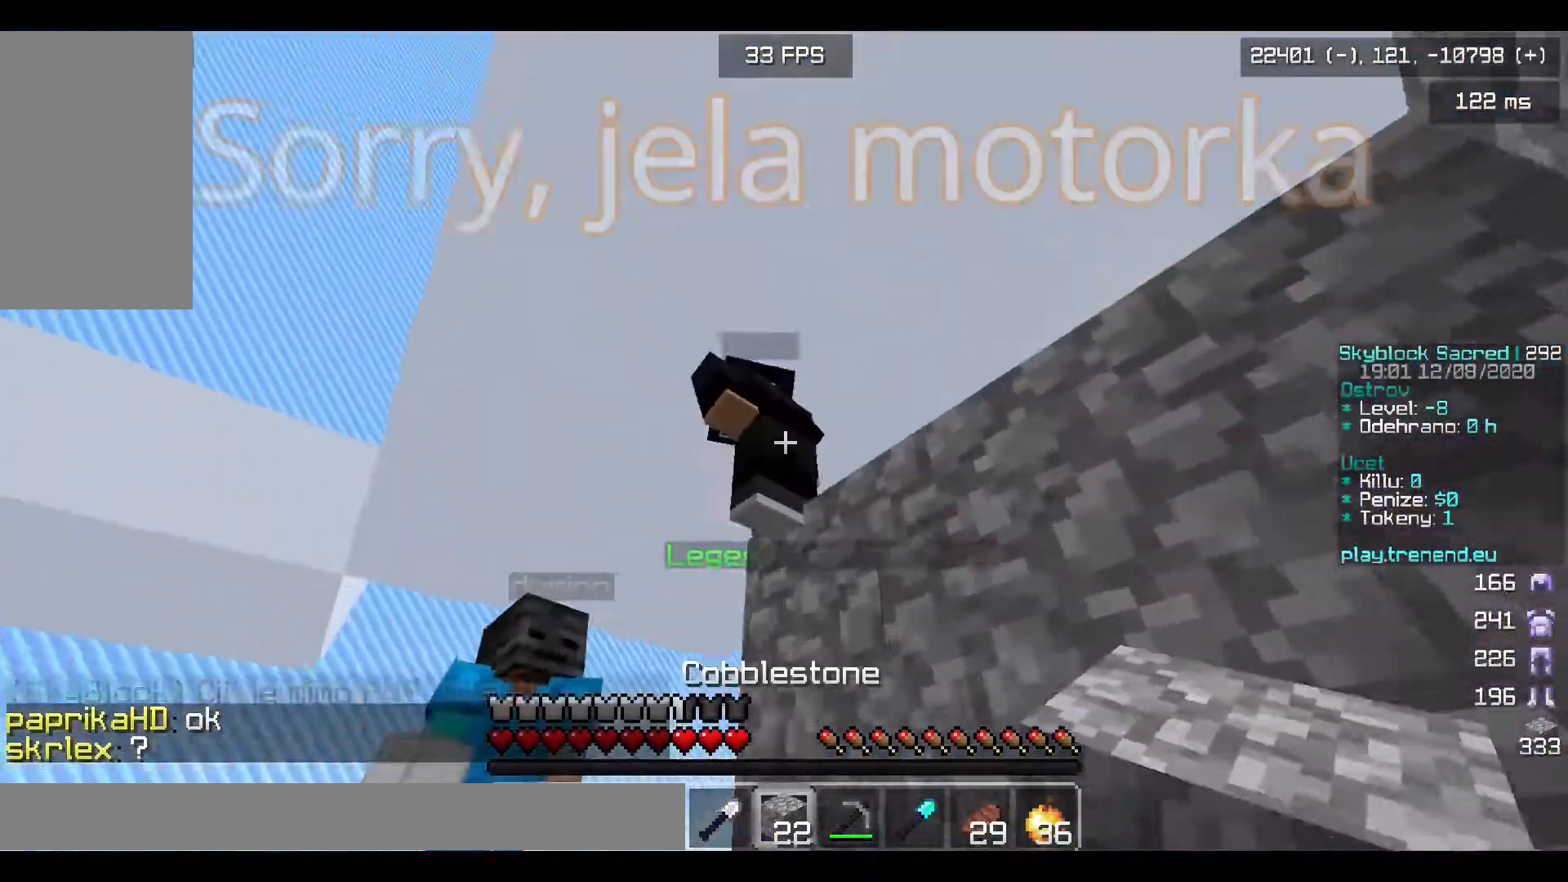
{"keys": [], "mouse": ["left"], "events": [[40, "mouse_left", "down"], [400, "a", "up"]]}
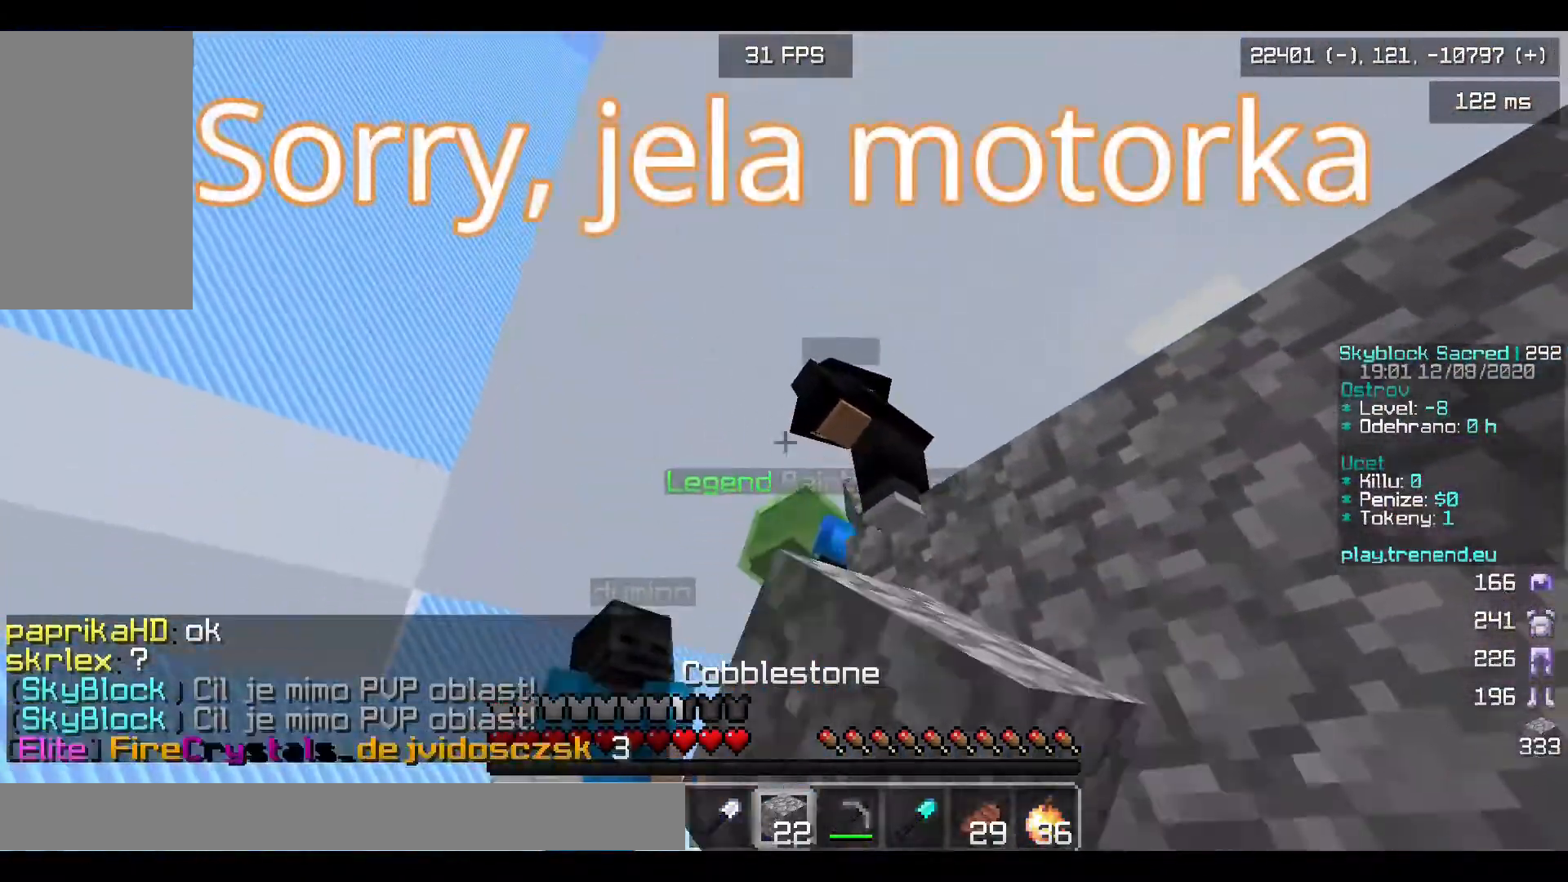
{"keys": ["a", "w"], "mouse": [], "events": [[40, "mouse_left", "up"], [80, "a", "down"], [360, "w", "down"]]}
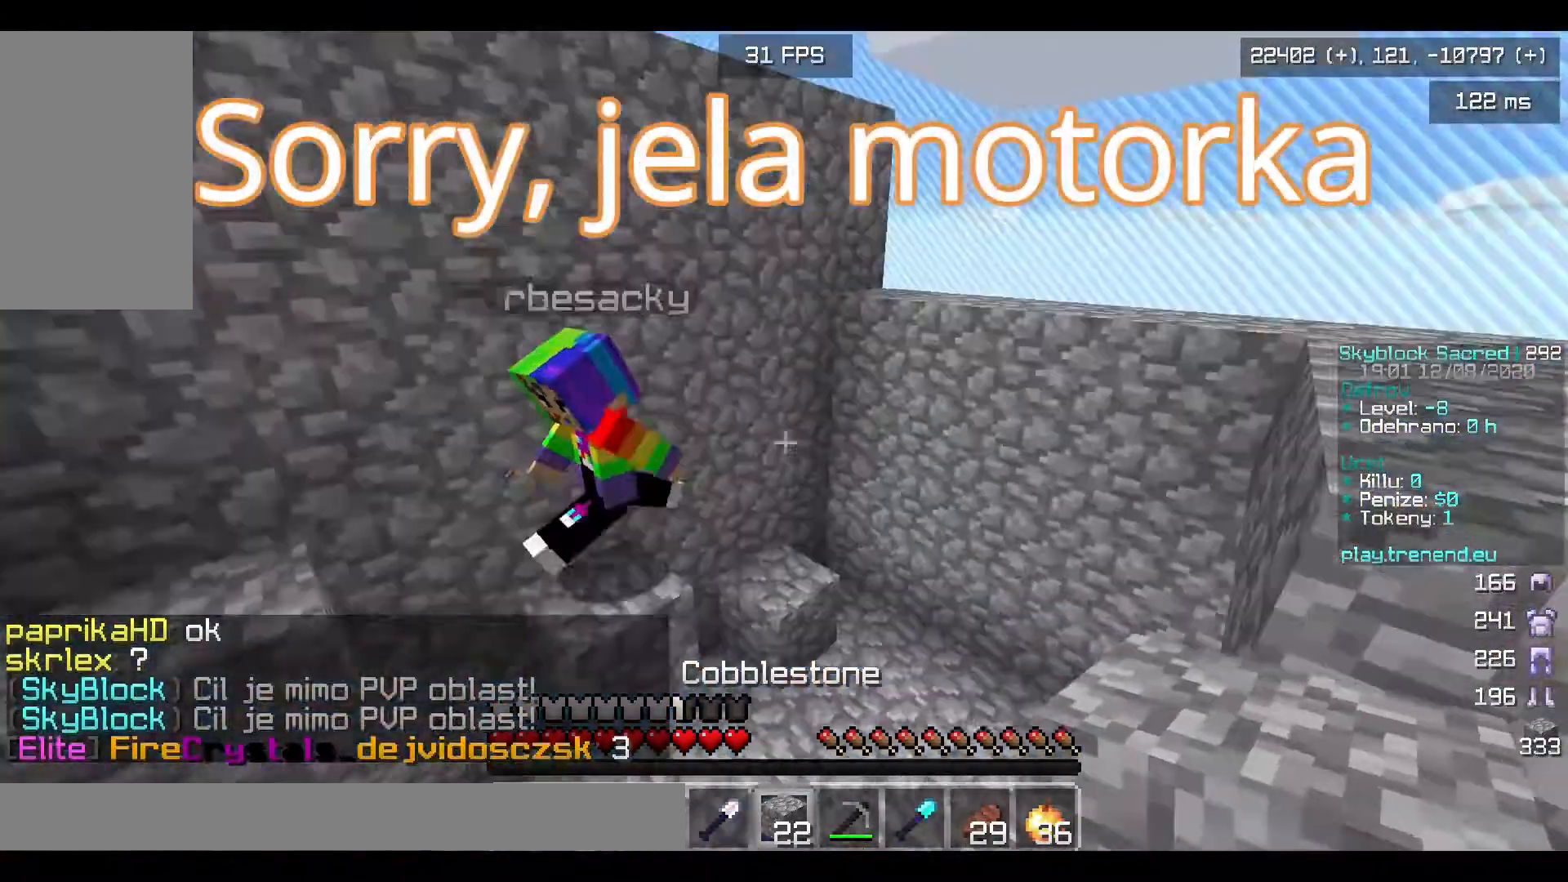
{"keys": ["w"], "mouse": [], "events": [[40, "a", "up"]]}
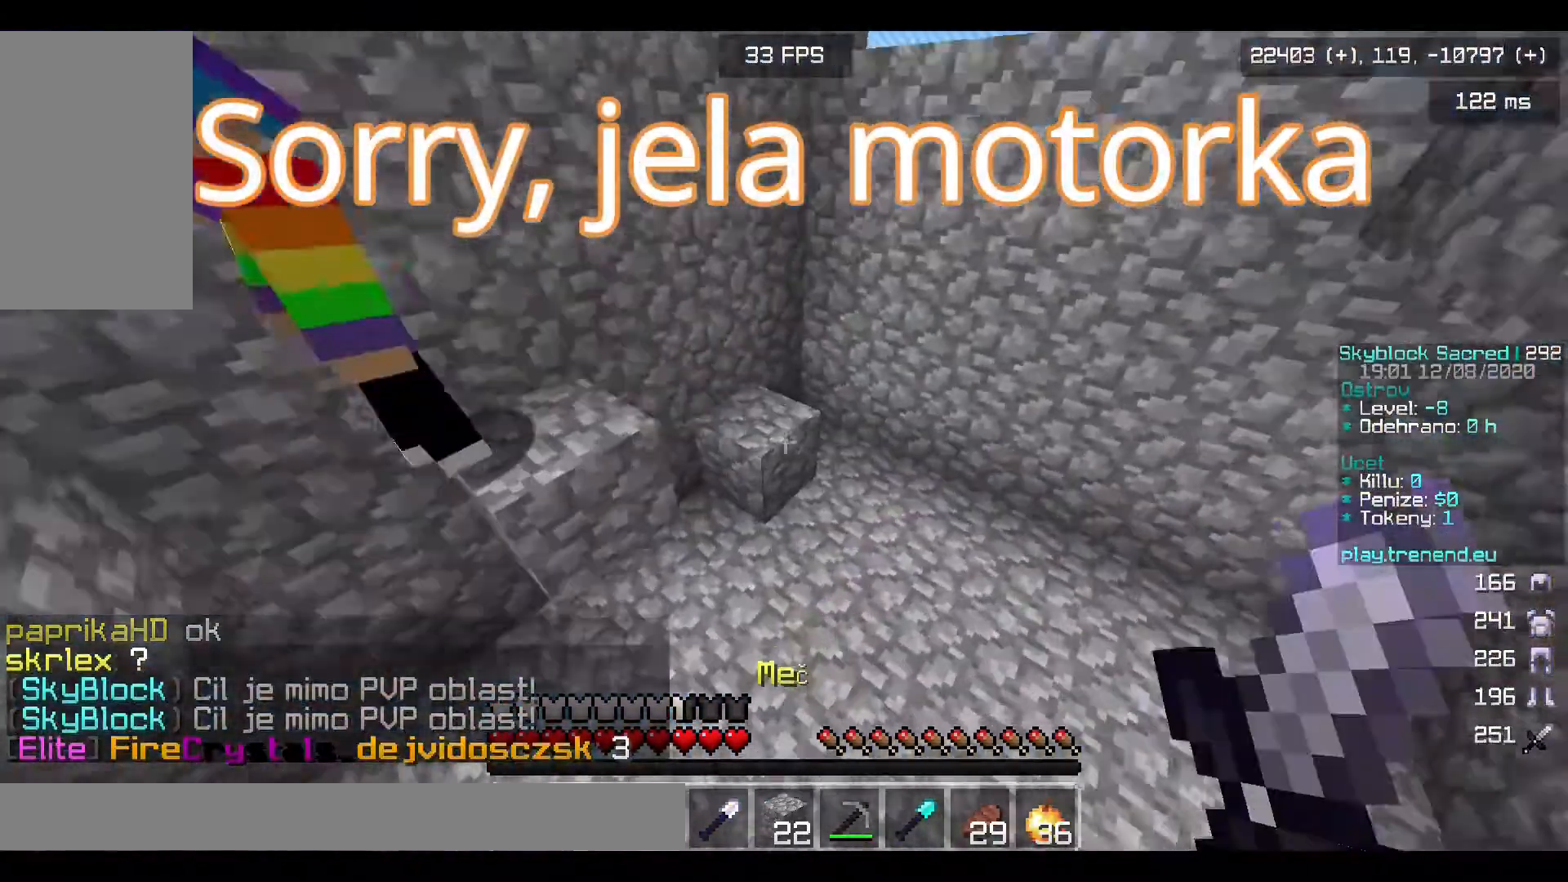
{"keys": ["w"], "mouse": [], "events": []}
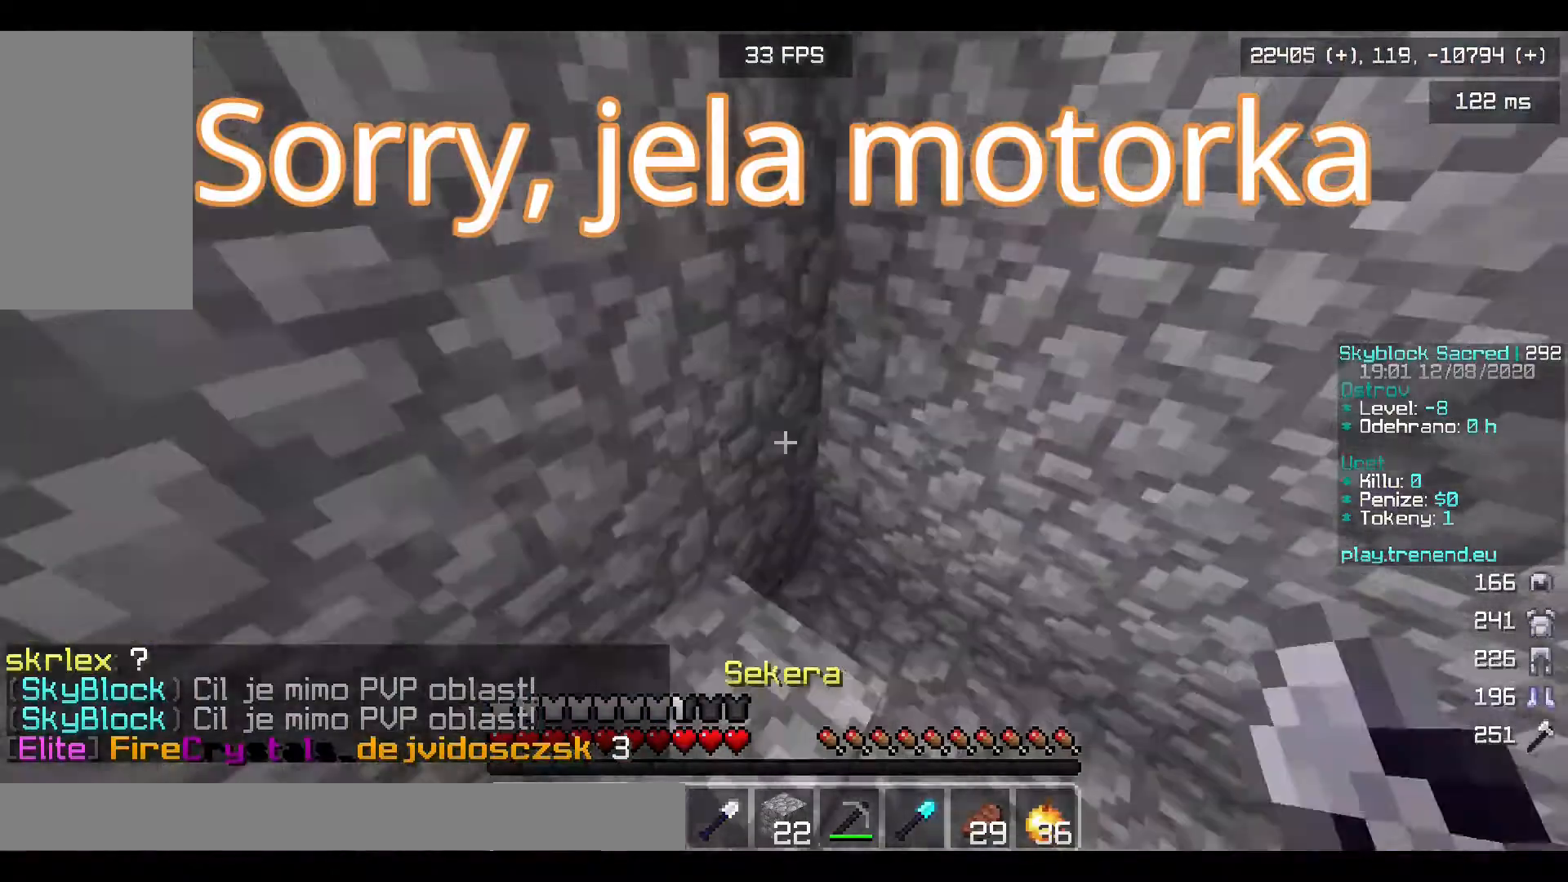
{"keys": [], "mouse": [], "events": [[160, "w", "up"], [240, "s", "down"], [480, "s", "up"]]}
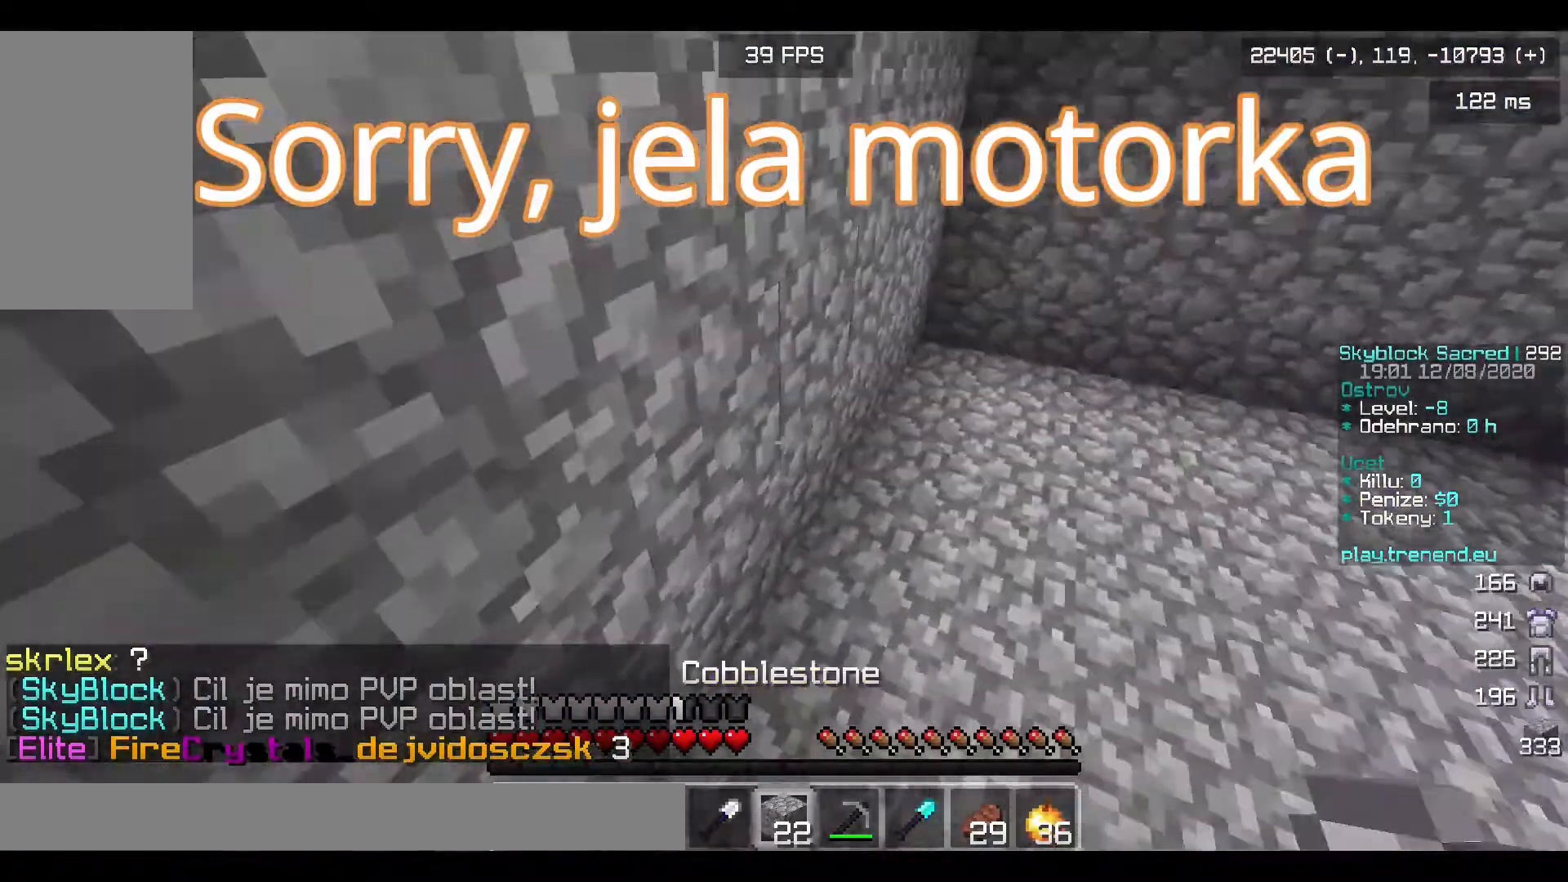
{"keys": [], "mouse": [], "events": []}
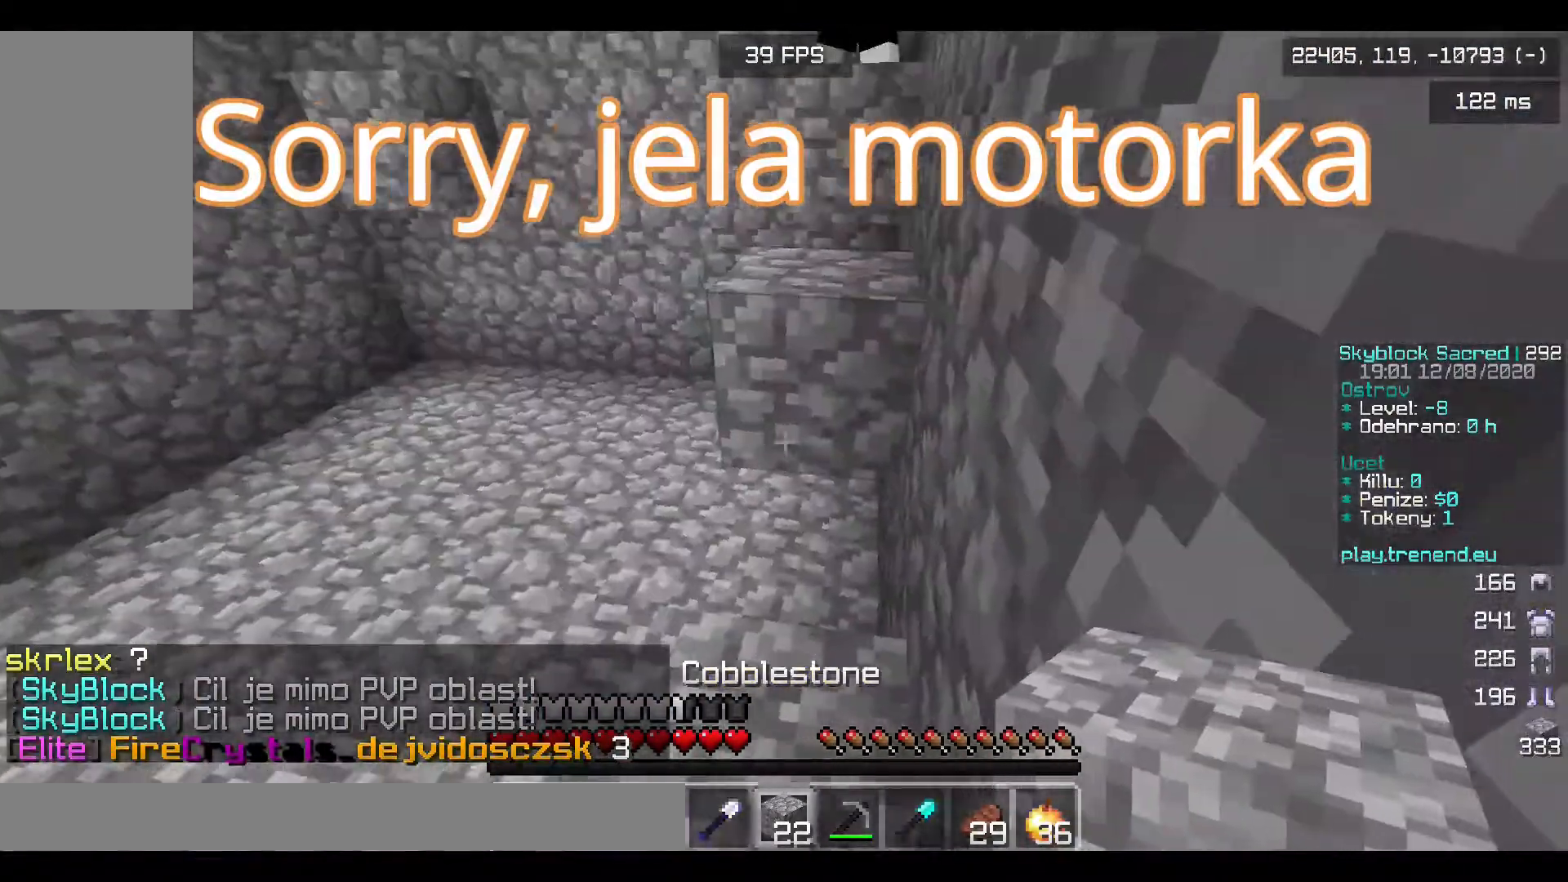
{"keys": ["w"], "mouse": [], "events": [[160, "w", "down"]]}
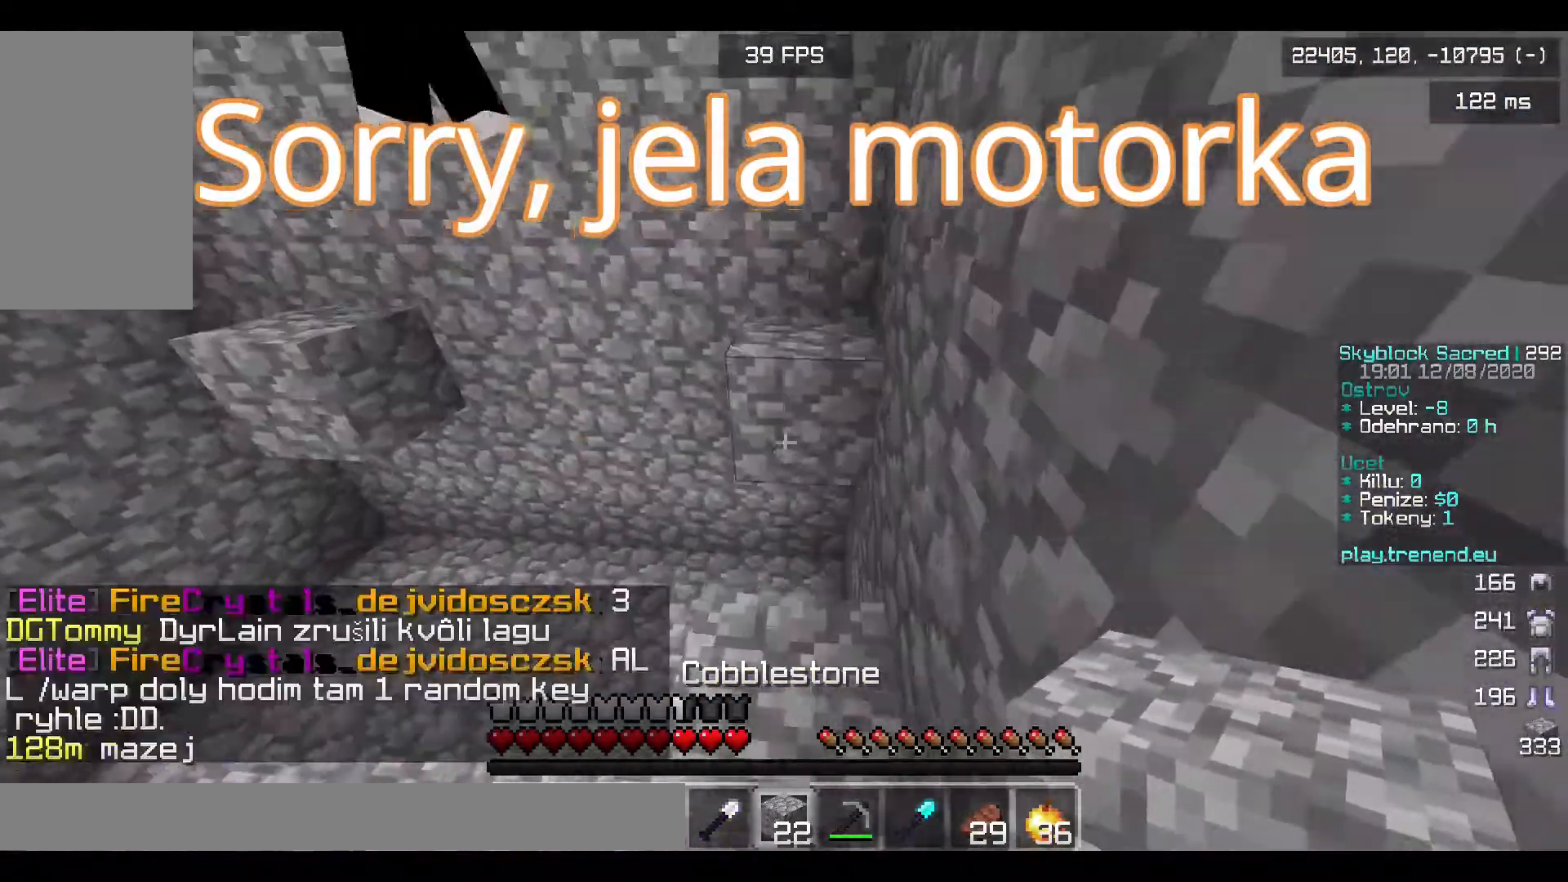
{"keys": [], "mouse": [], "events": [[400, "w", "up"]]}
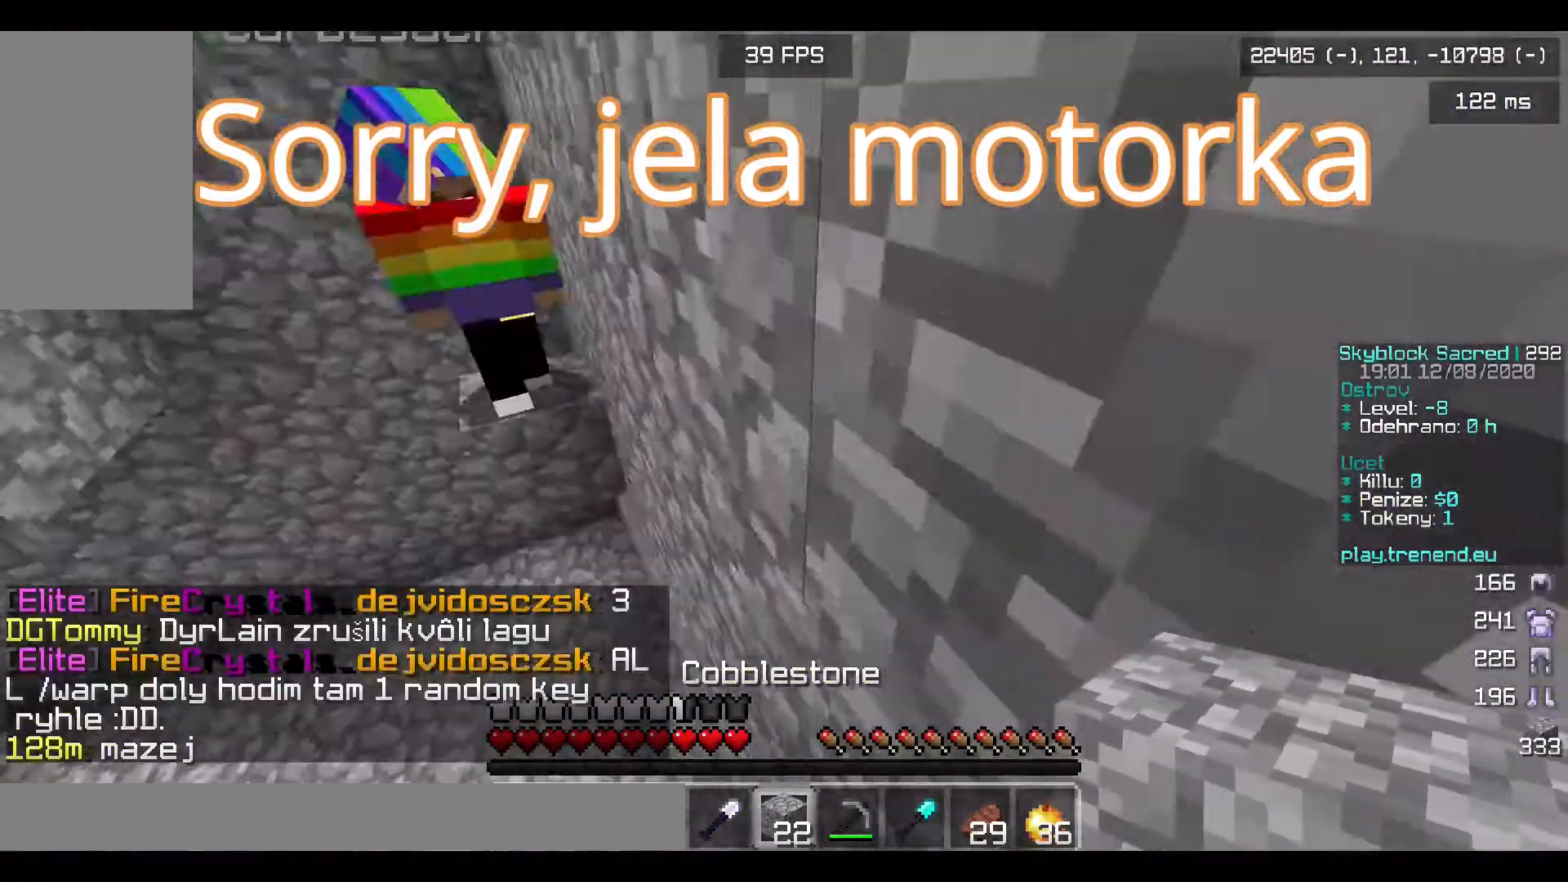
{"keys": [], "mouse": [], "events": [[40, "s", "down"], [240, "s", "up"], [400, "w", "down"], [480, "w", "up"]]}
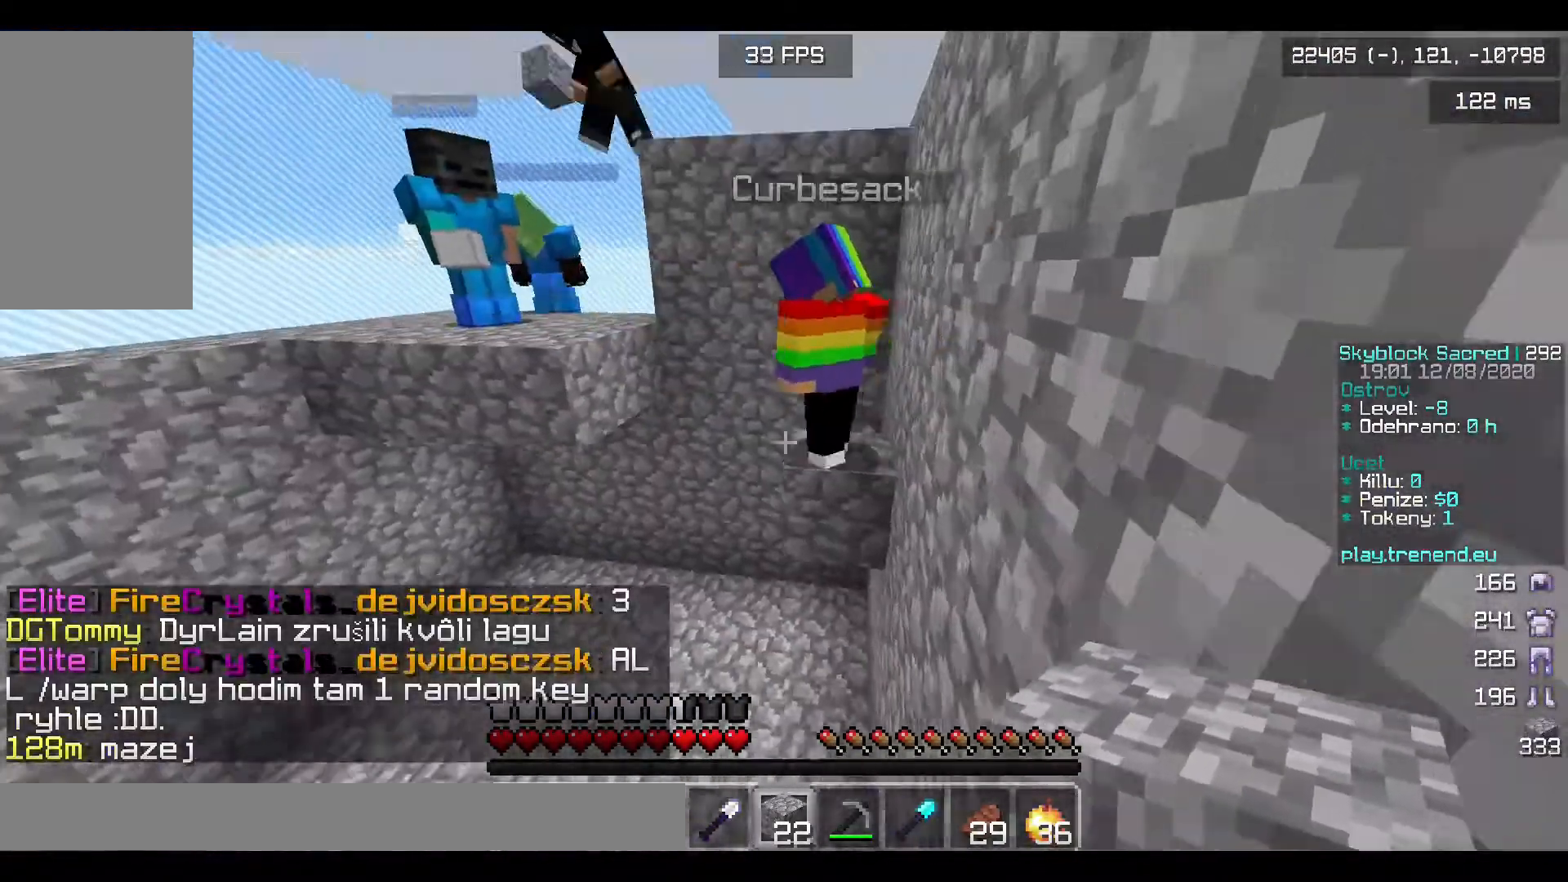
{"keys": [], "mouse": [], "events": [[120, "w", "down"], [520, "w", "up"]]}
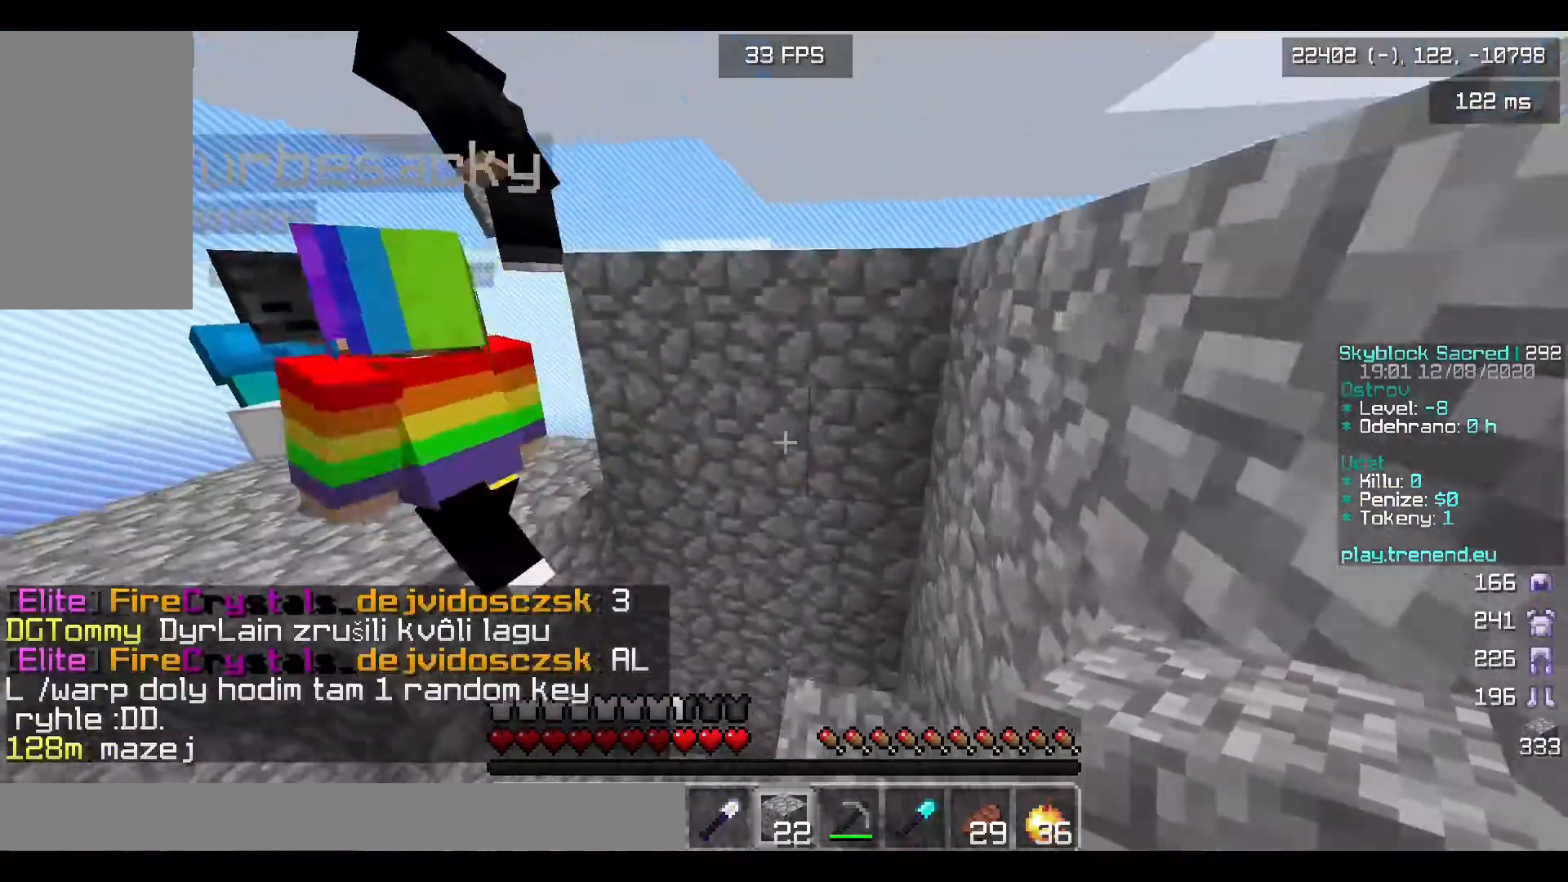
{"keys": [], "mouse": [], "events": []}
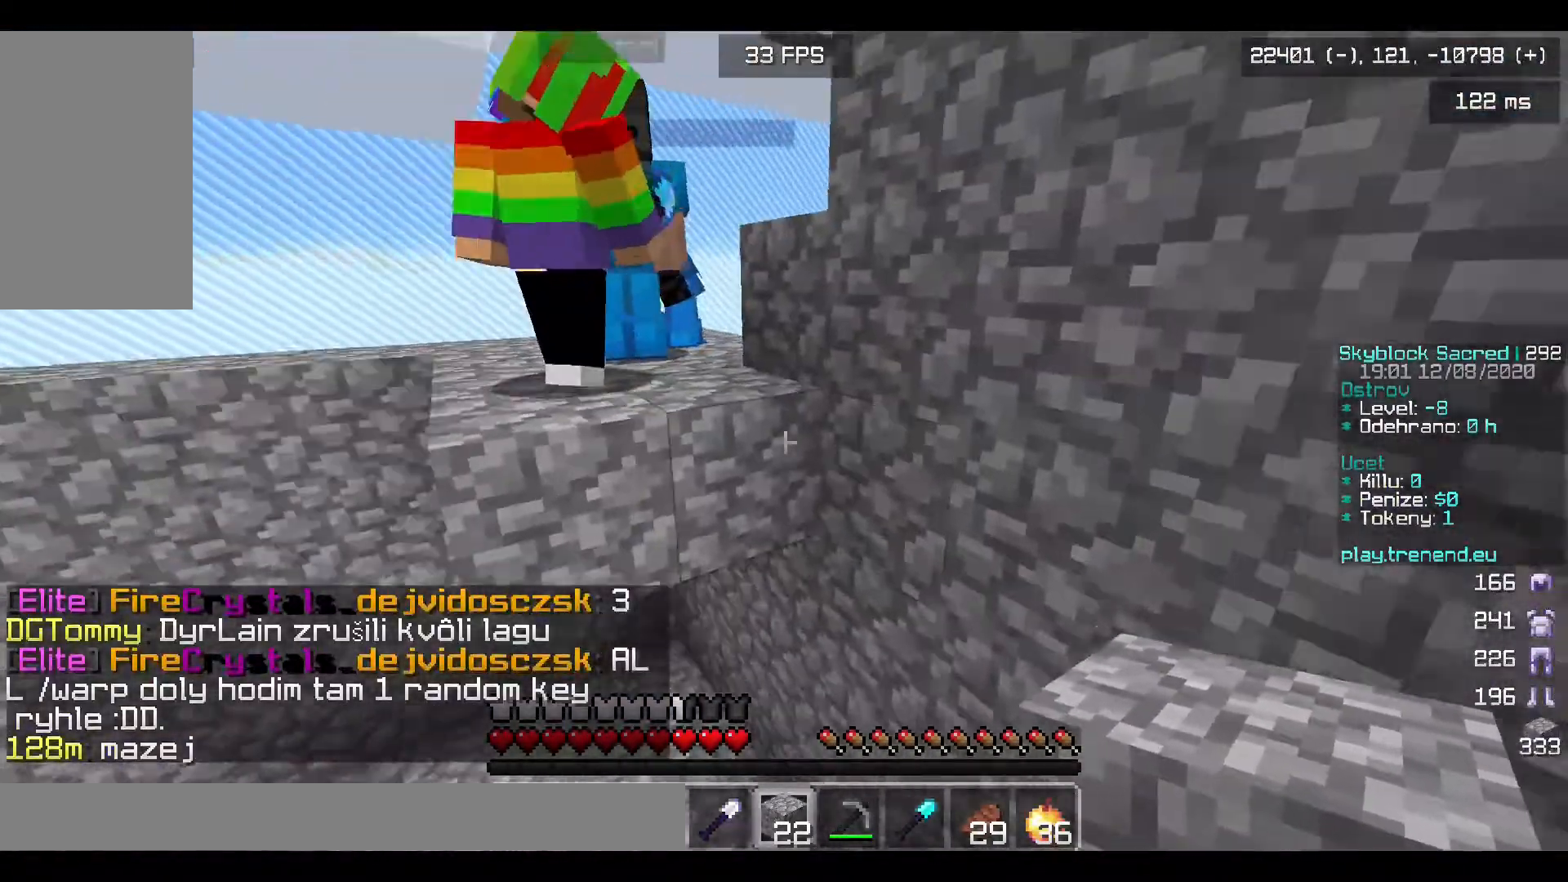
{"keys": ["w"], "mouse": [], "events": [[80, "s", "down"], [280, "s", "up"], [320, "w", "down"]]}
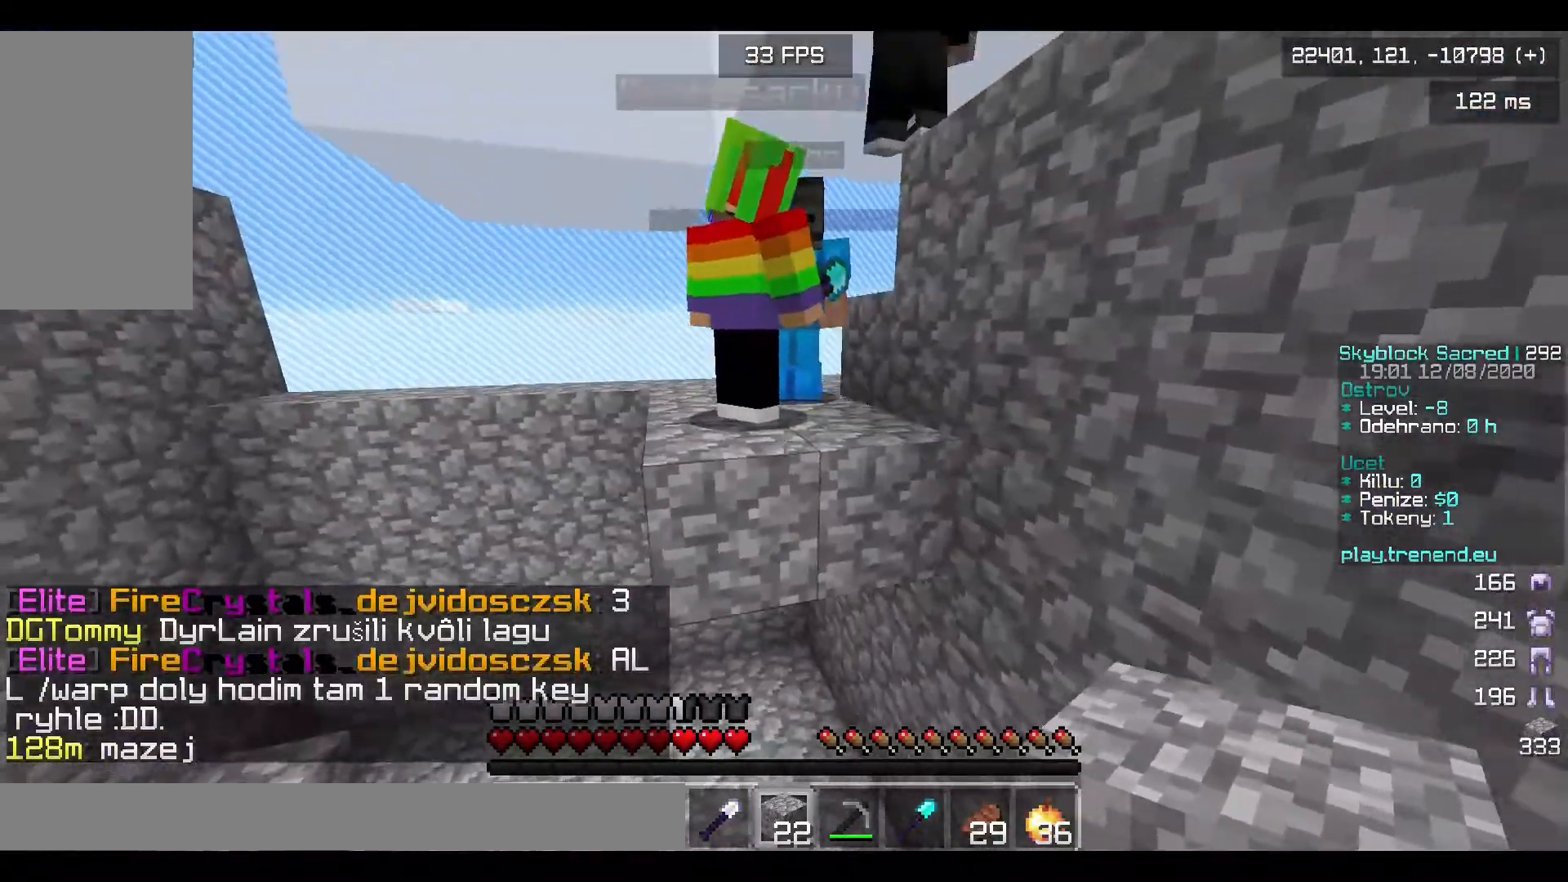
{"keys": ["w"], "mouse": [], "events": []}
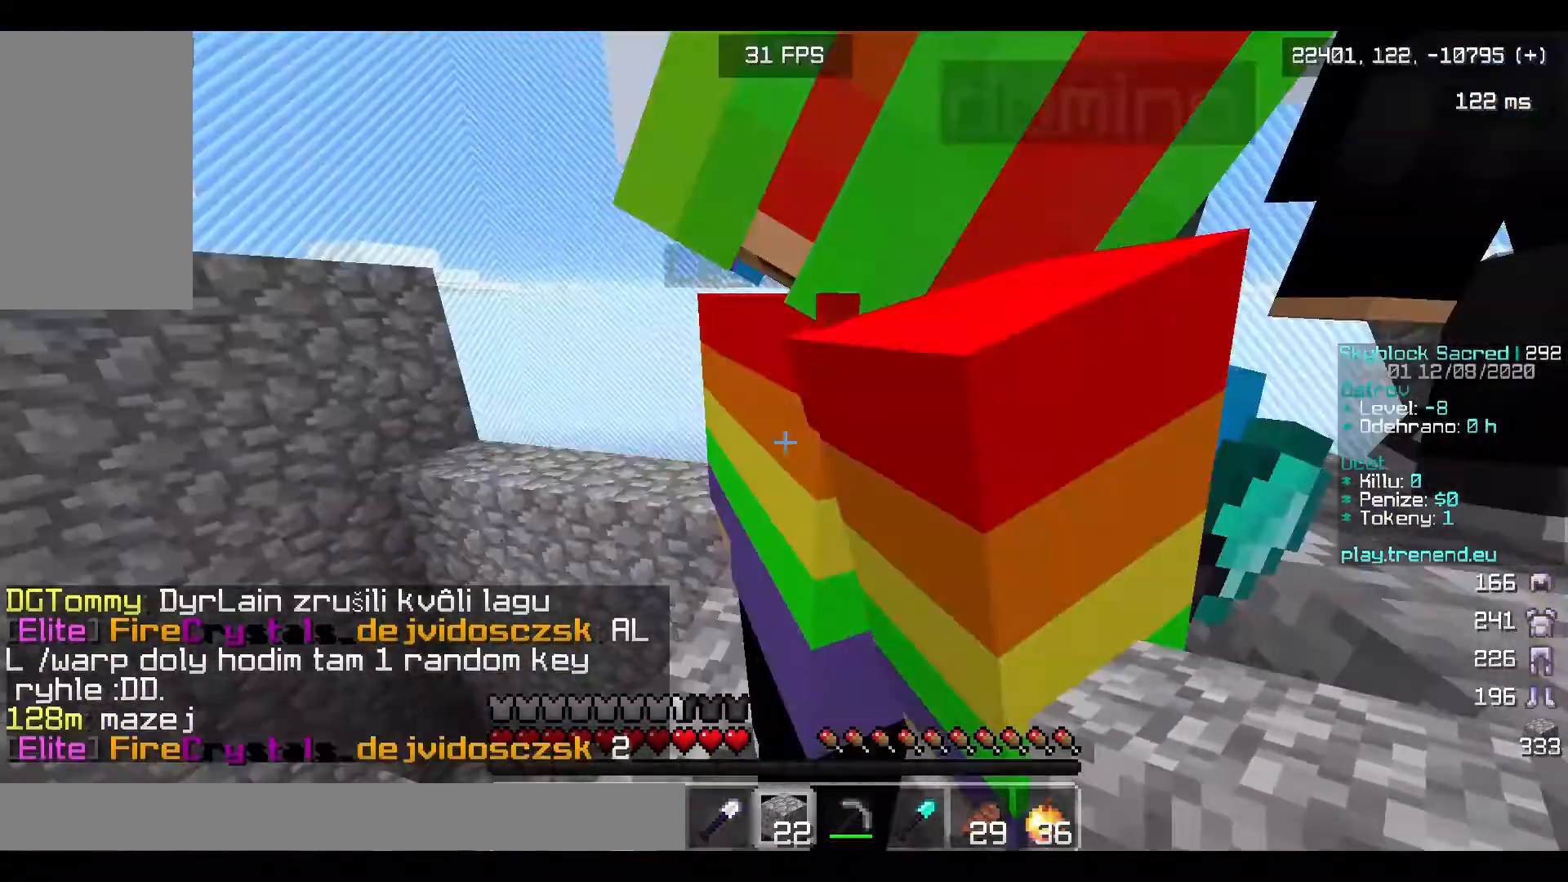
{"keys": ["w"], "mouse": [], "events": []}
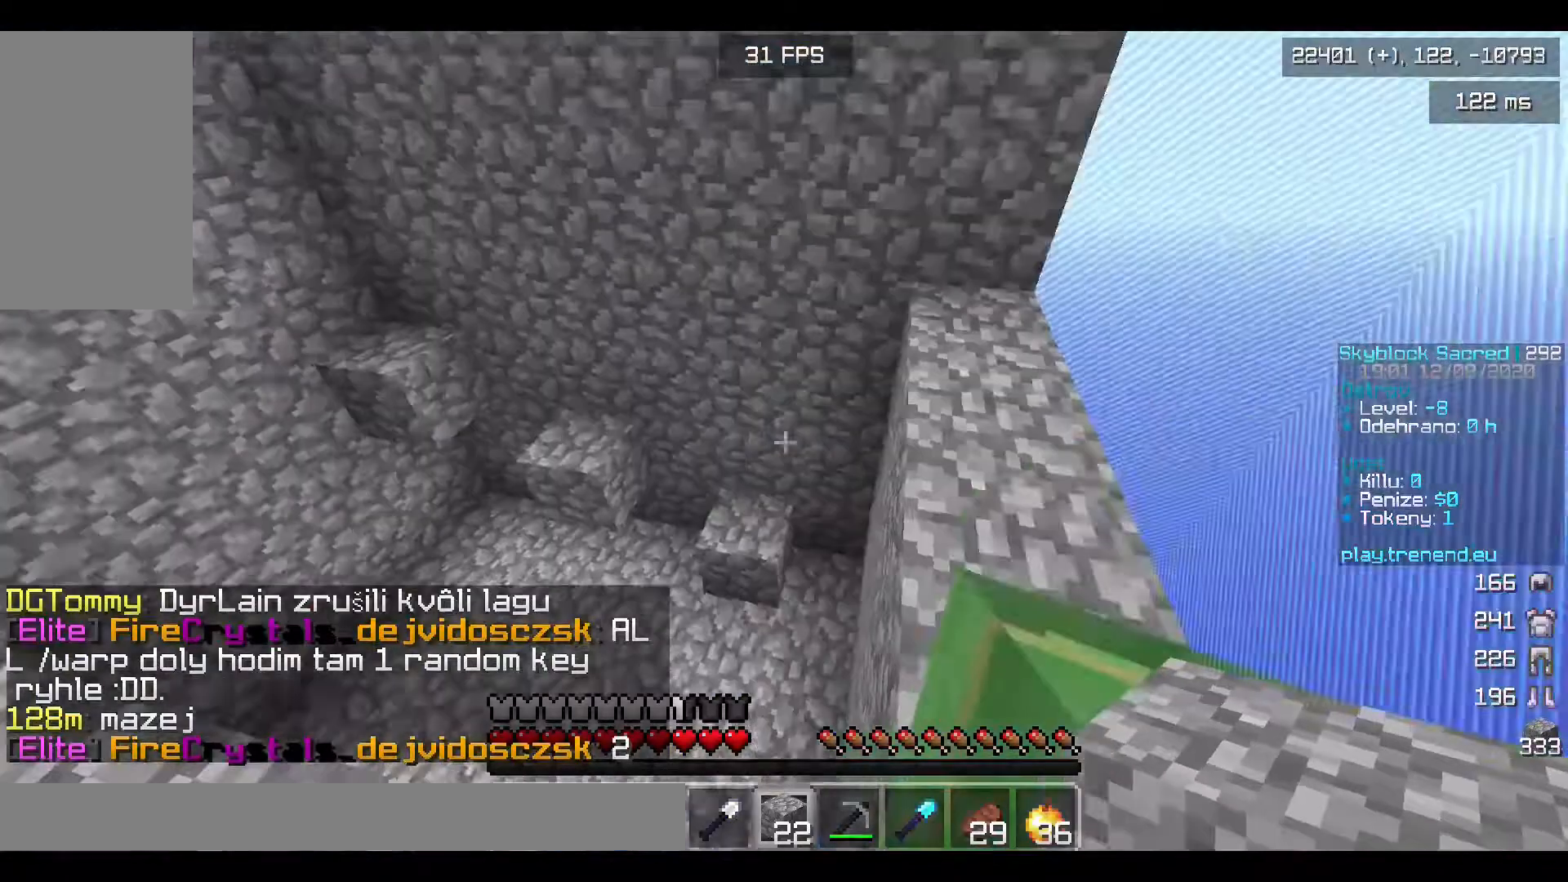
{"keys": ["a", "w"], "mouse": [], "events": [[40, "a", "down"], [40, "w", "up"], [320, "w", "down"]]}
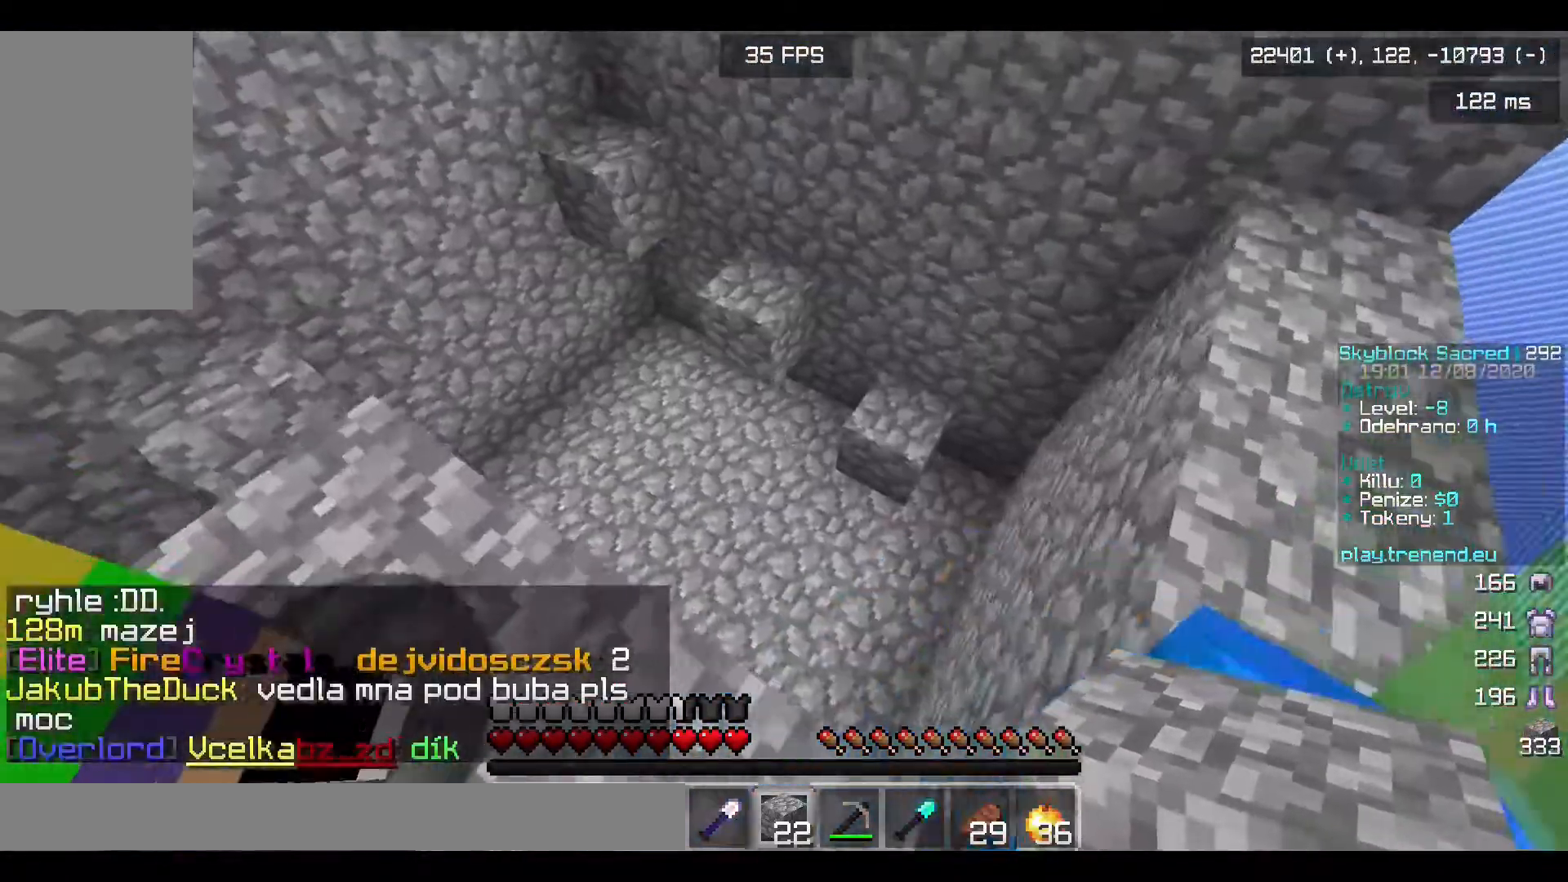
{"keys": ["w"], "mouse": [], "events": [[360, "a", "up"]]}
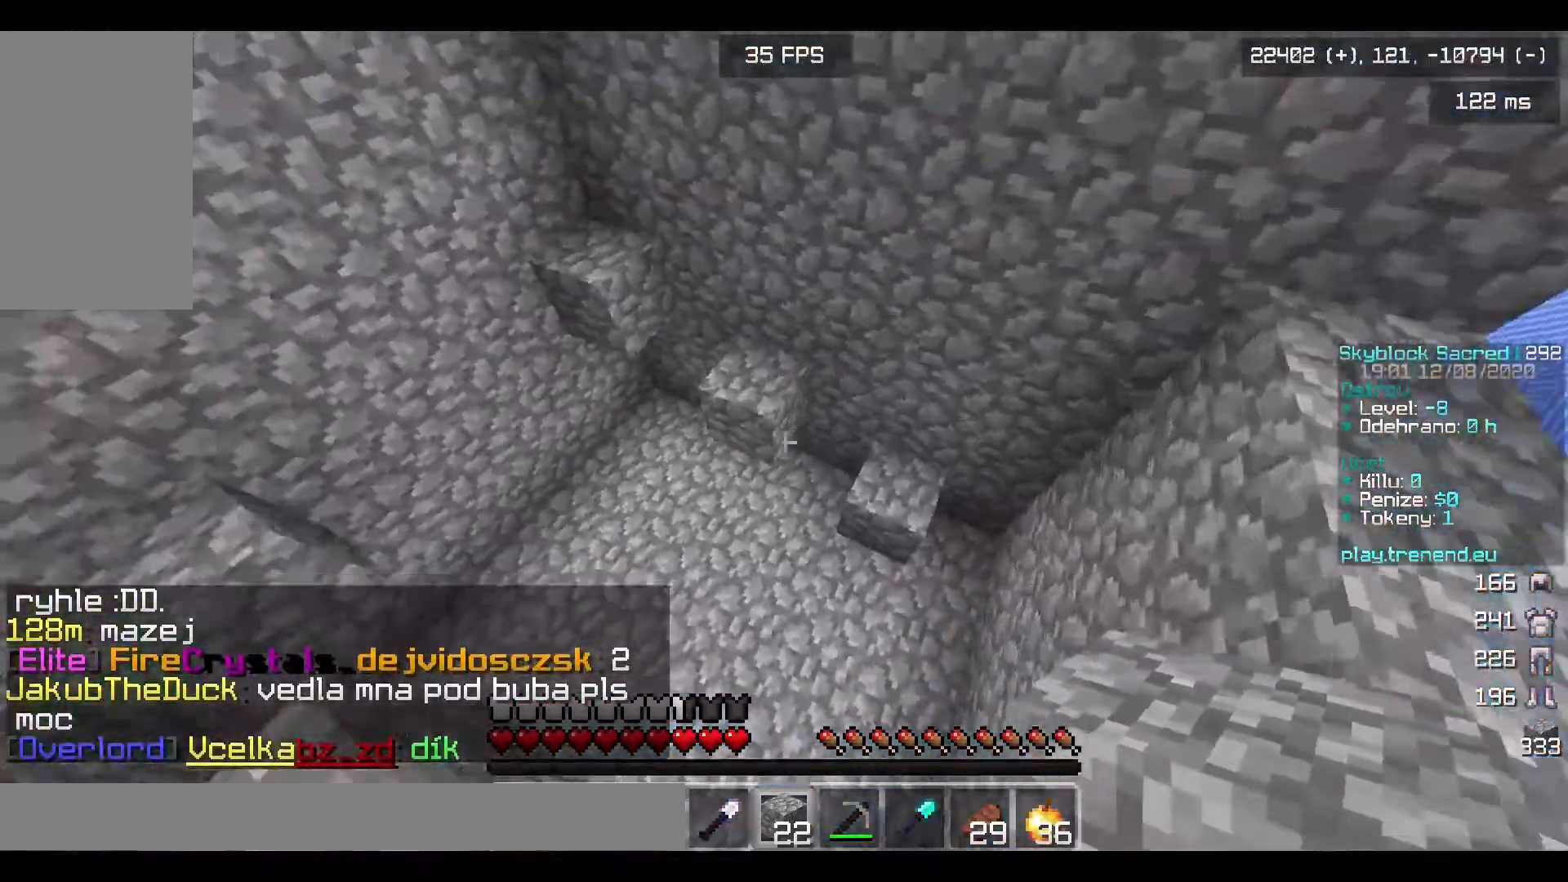
{"keys": ["w"], "mouse": [], "events": []}
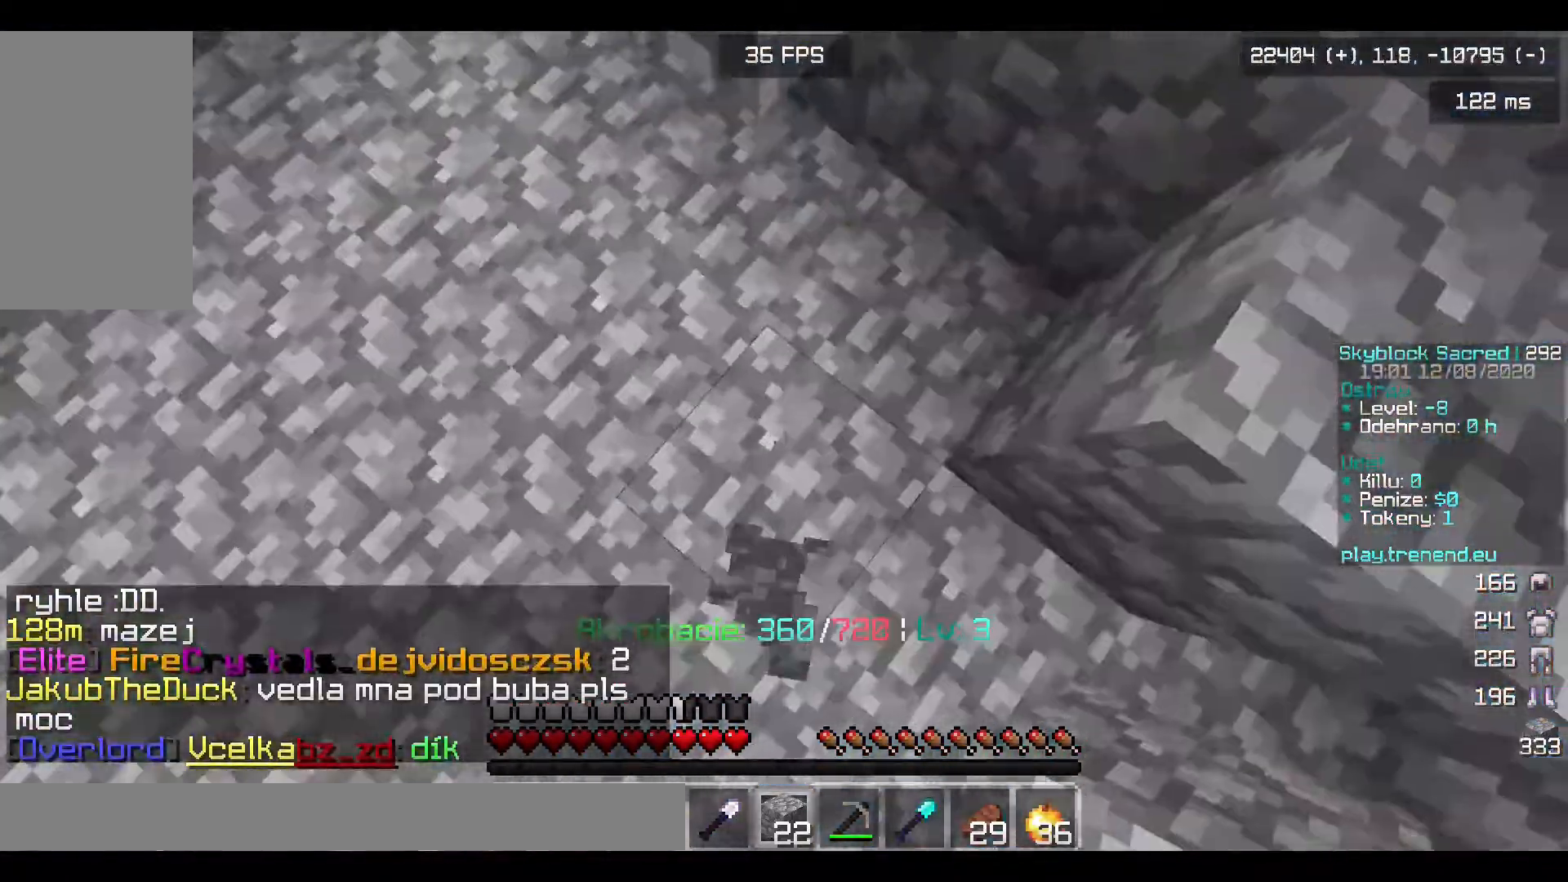
{"keys": ["w"], "mouse": [], "events": [[80, "w", "up"], [480, "w", "down"]]}